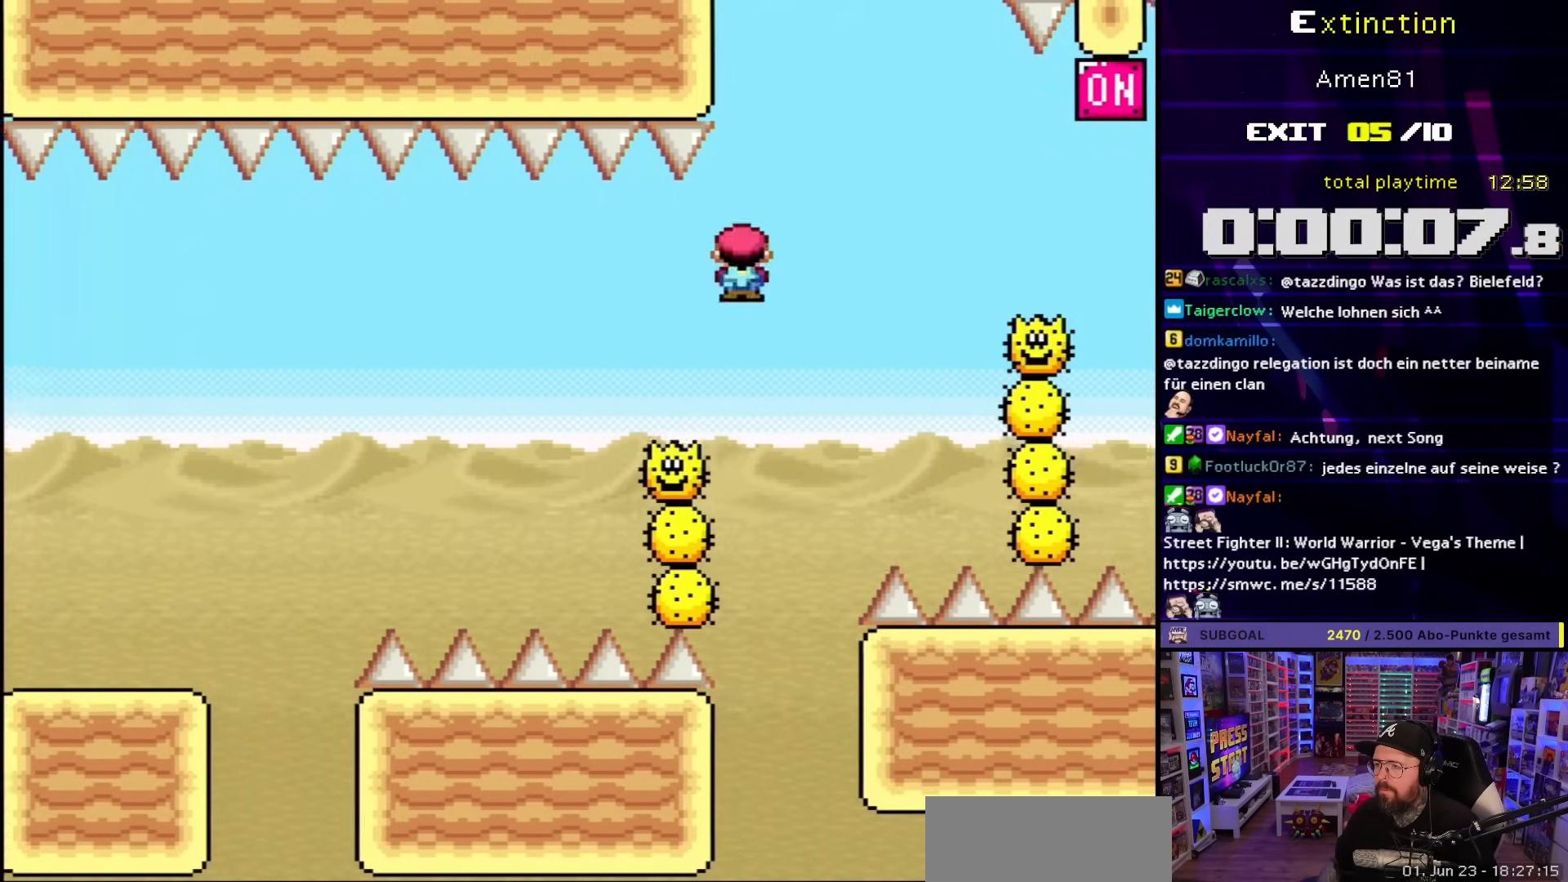
Gameplay with a controller (Nintendo layout); each line is a JSON object with the inputs held at the frame after it. "events" lists button and stick changes between this image and that frame as [ms after this image, input, new state], when the widget could be followed in between. Not read: L3 R3.
{"buttons": ["X"], "events": [[67, "A", "down"], [117, "A", "up"], [217, "DPAD_UP", "down"], [250, "DPAD_LEFT", "down"], [250, "DPAD_RIGHT", "up"], [250, "DPAD_UP", "up"], [317, "A", "down"], [450, "DPAD_LEFT", "up"], [467, "A", "up"]]}
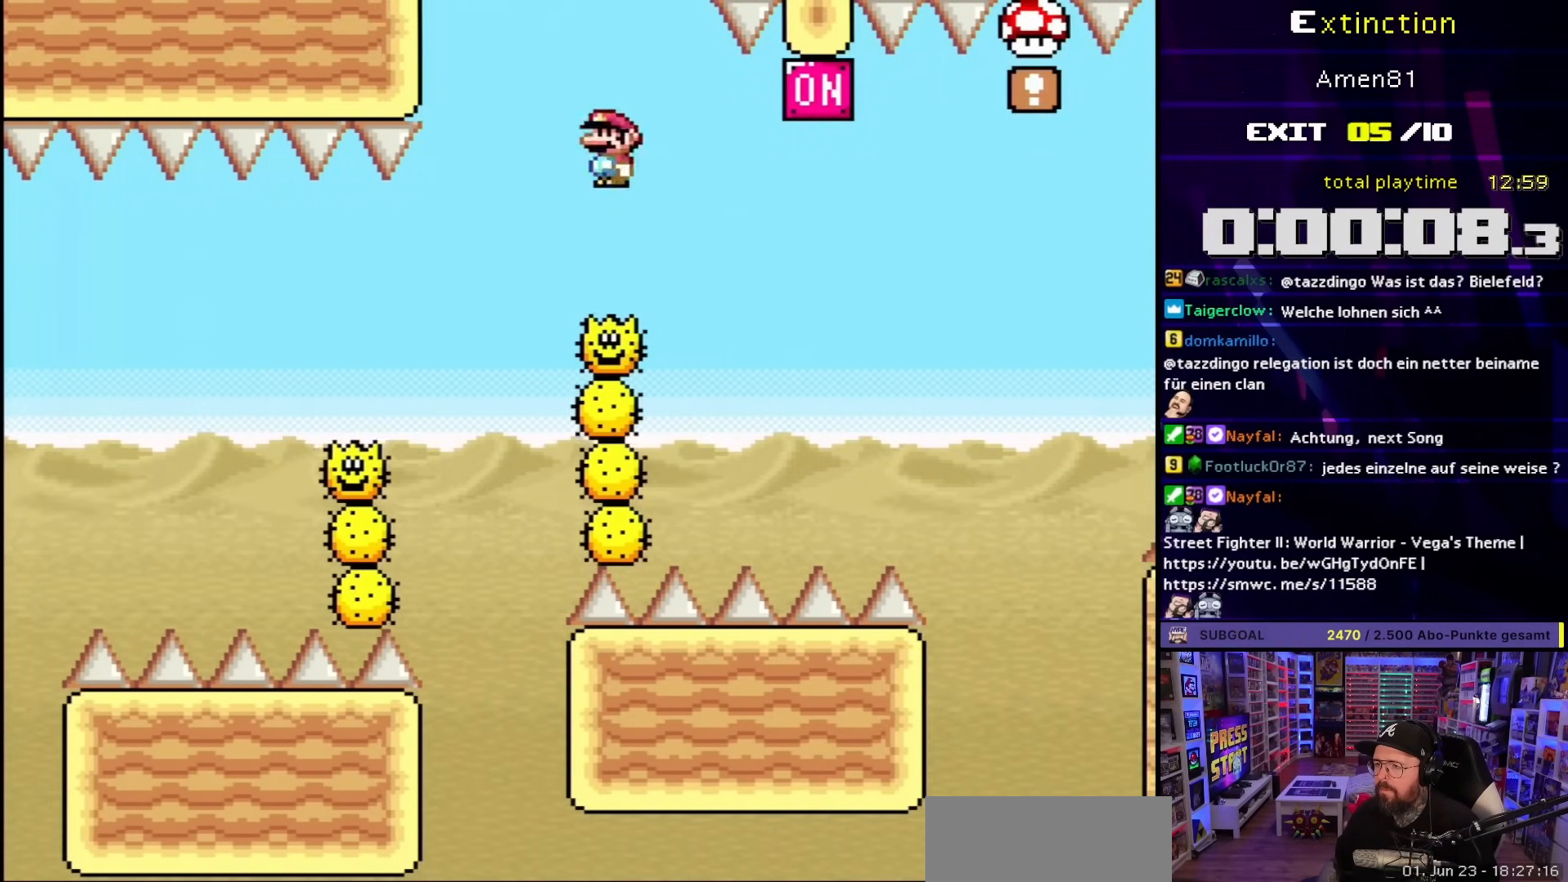
{"buttons": ["A", "X", "DPAD_RIGHT"], "events": [[33, "DPAD_RIGHT", "down"], [183, "A", "down"], [233, "DPAD_RIGHT", "up"], [367, "A", "up"], [433, "DPAD_RIGHT", "down"], [483, "A", "down"]]}
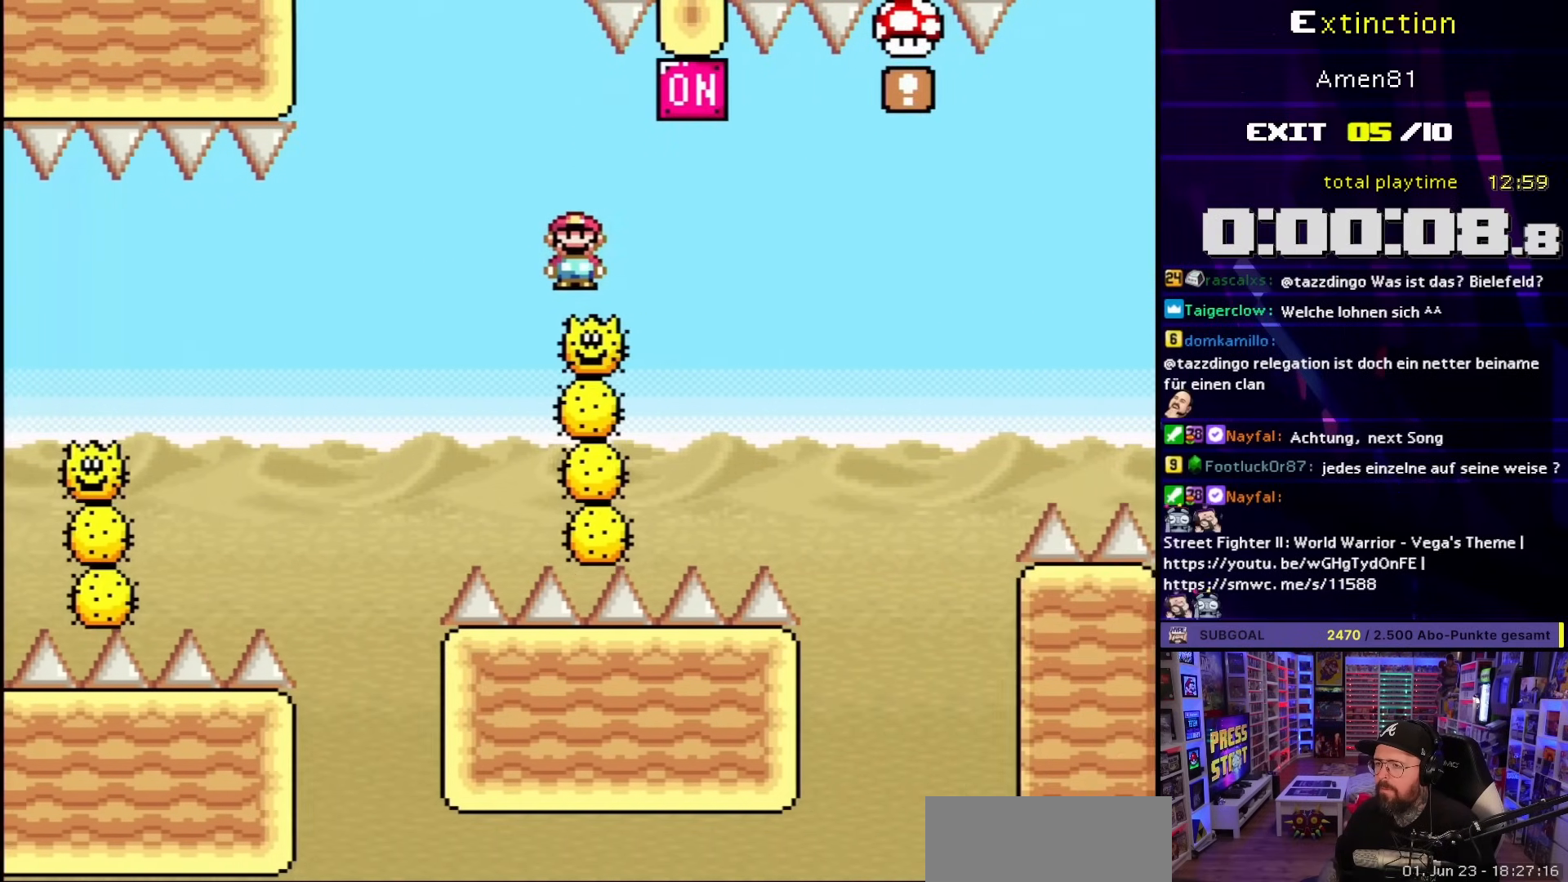
{"buttons": ["X", "DPAD_RIGHT"], "events": [[150, "DPAD_RIGHT", "up"], [167, "DPAD_LEFT", "down"], [283, "DPAD_LEFT", "up"], [317, "DPAD_RIGHT", "down"], [333, "A", "up"]]}
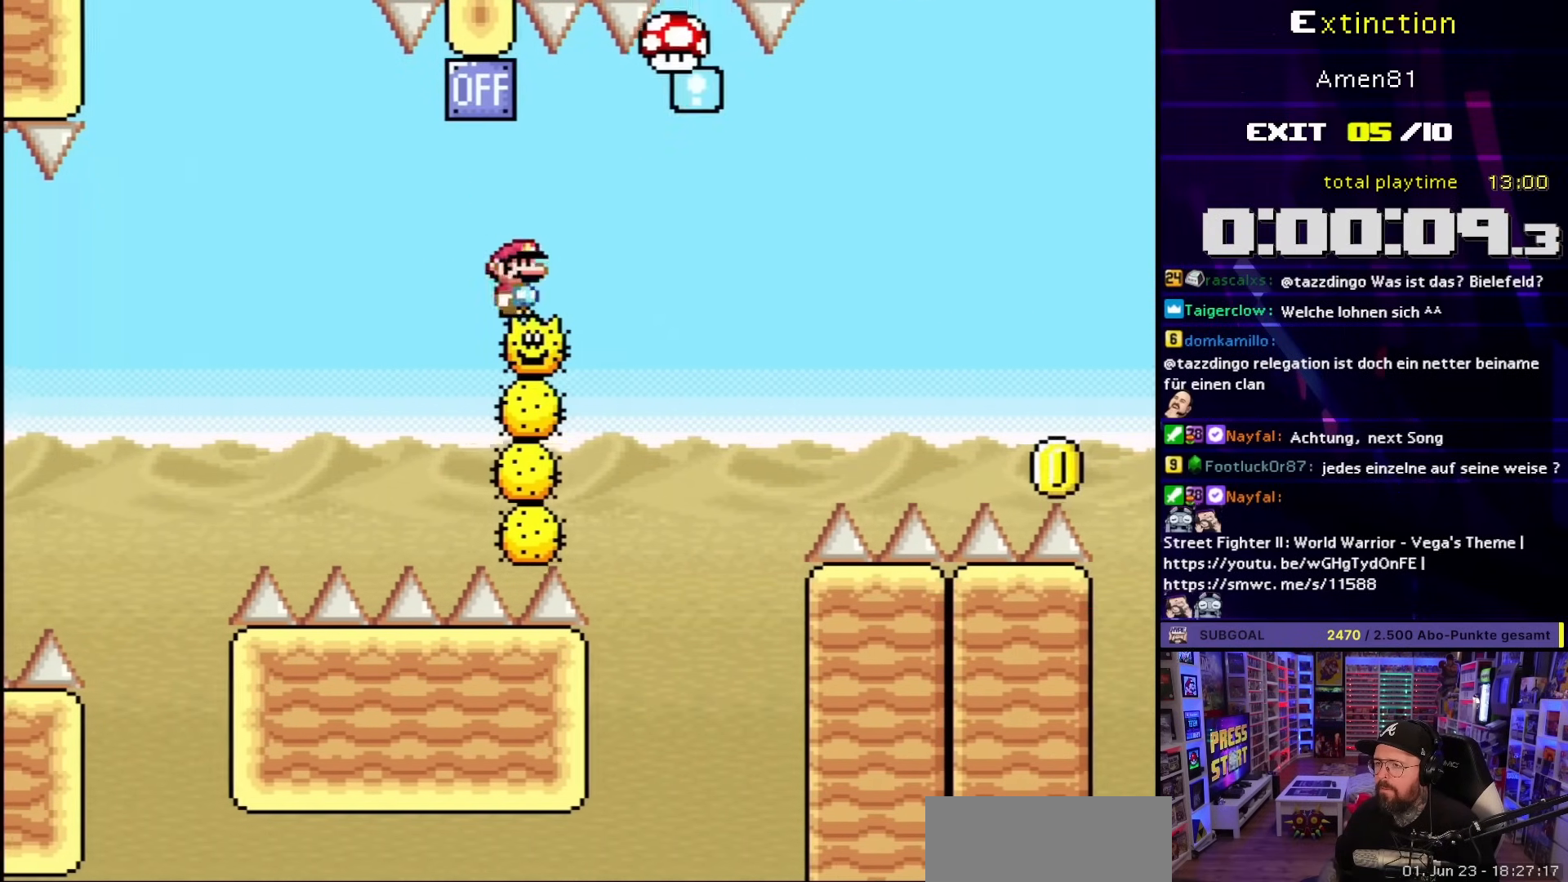
{"buttons": ["A", "X", "DPAD_RIGHT"], "events": [[150, "A", "down"]]}
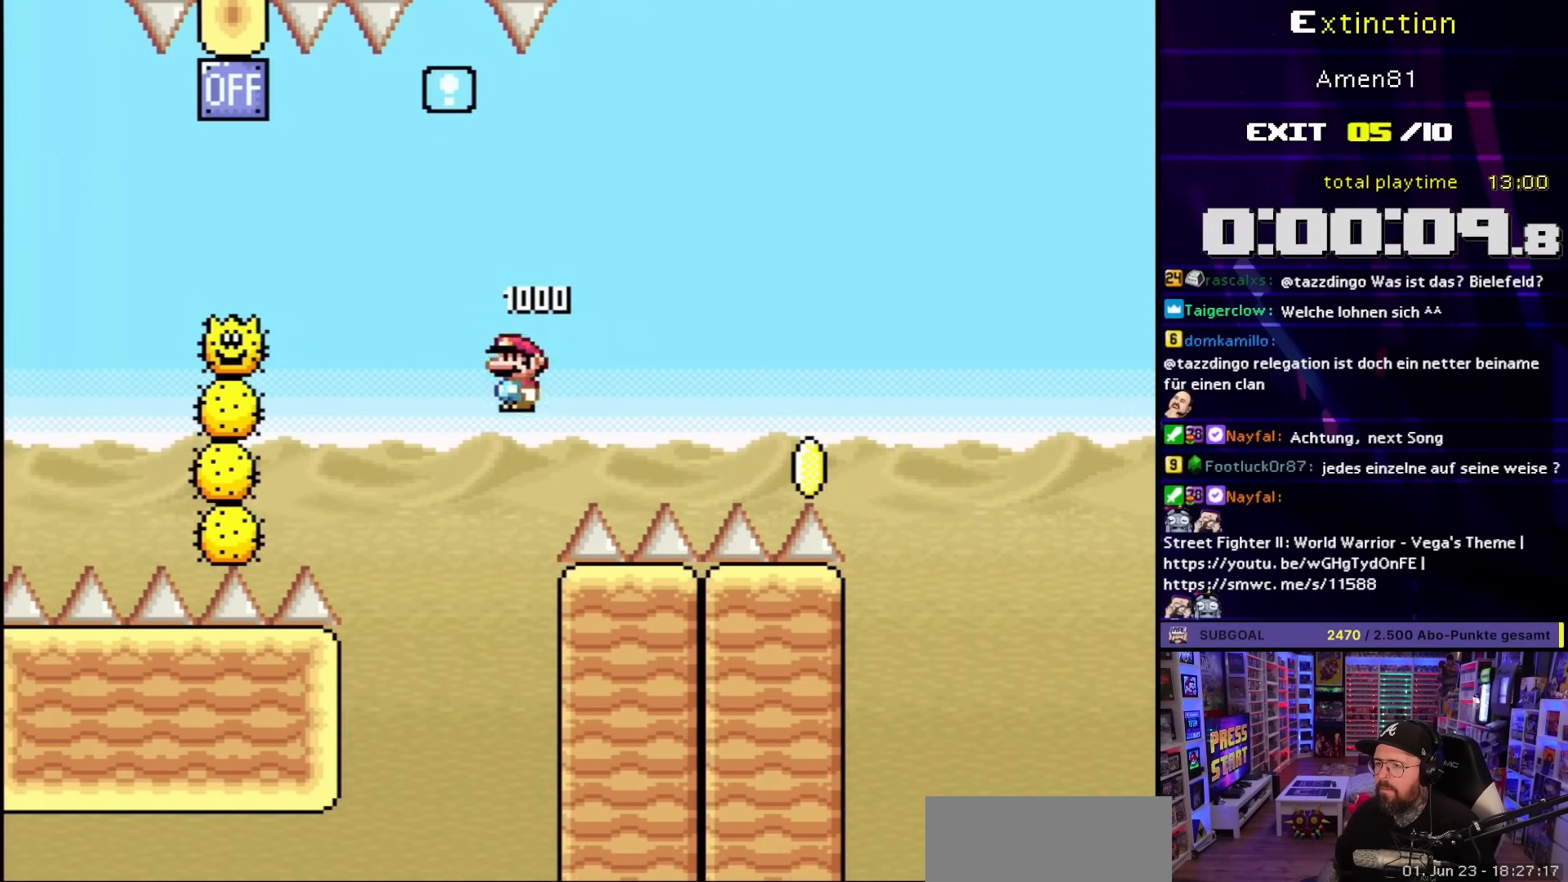
{"buttons": ["A", "X", "DPAD_RIGHT"], "events": []}
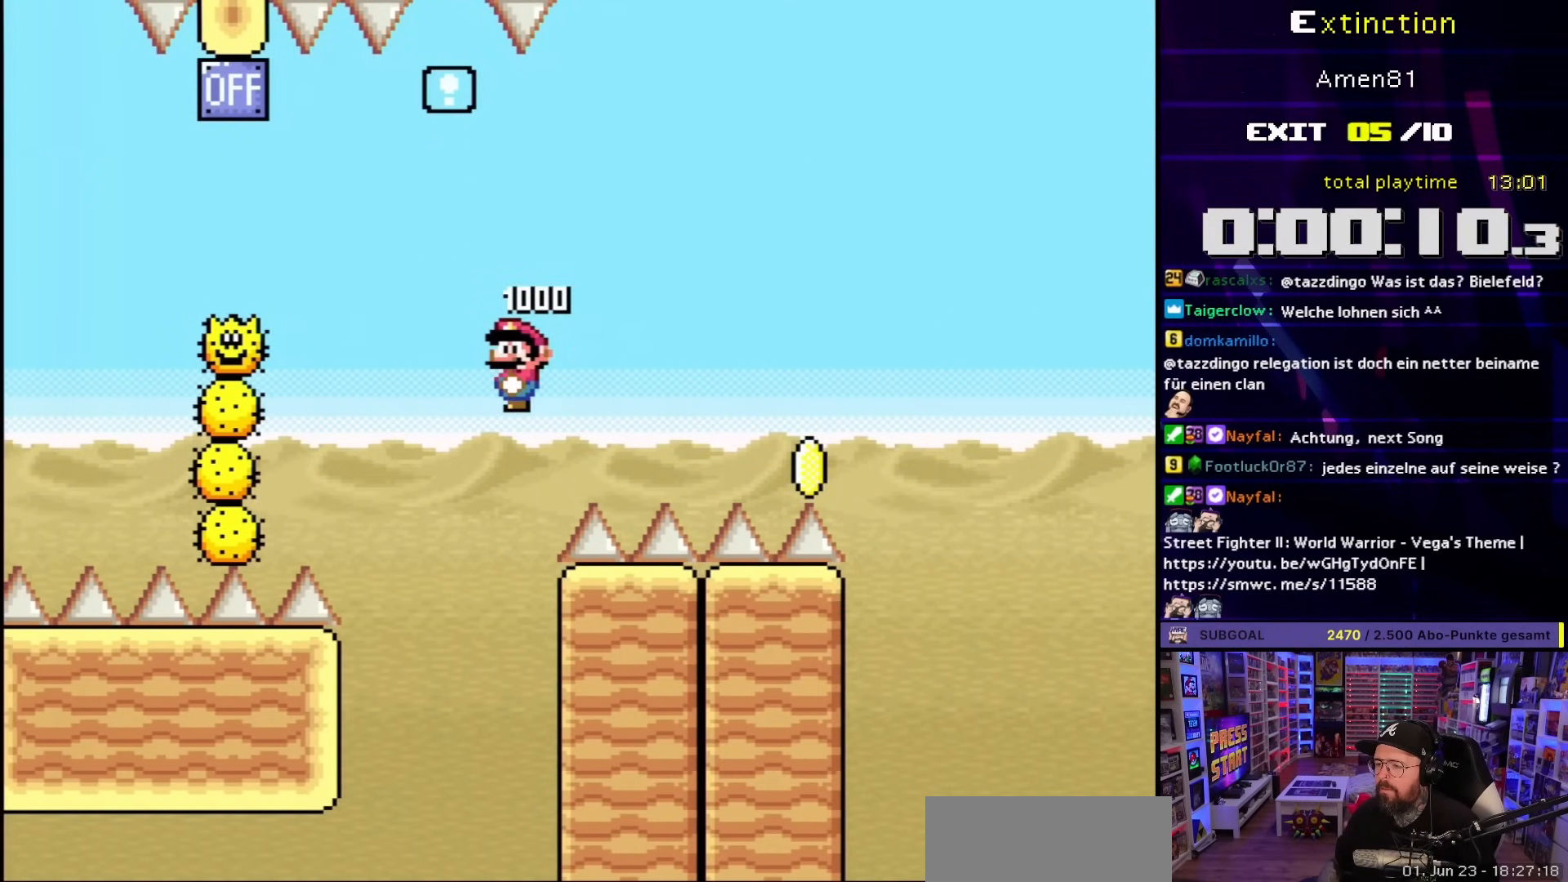
{"buttons": ["A", "X", "DPAD_RIGHT"], "events": []}
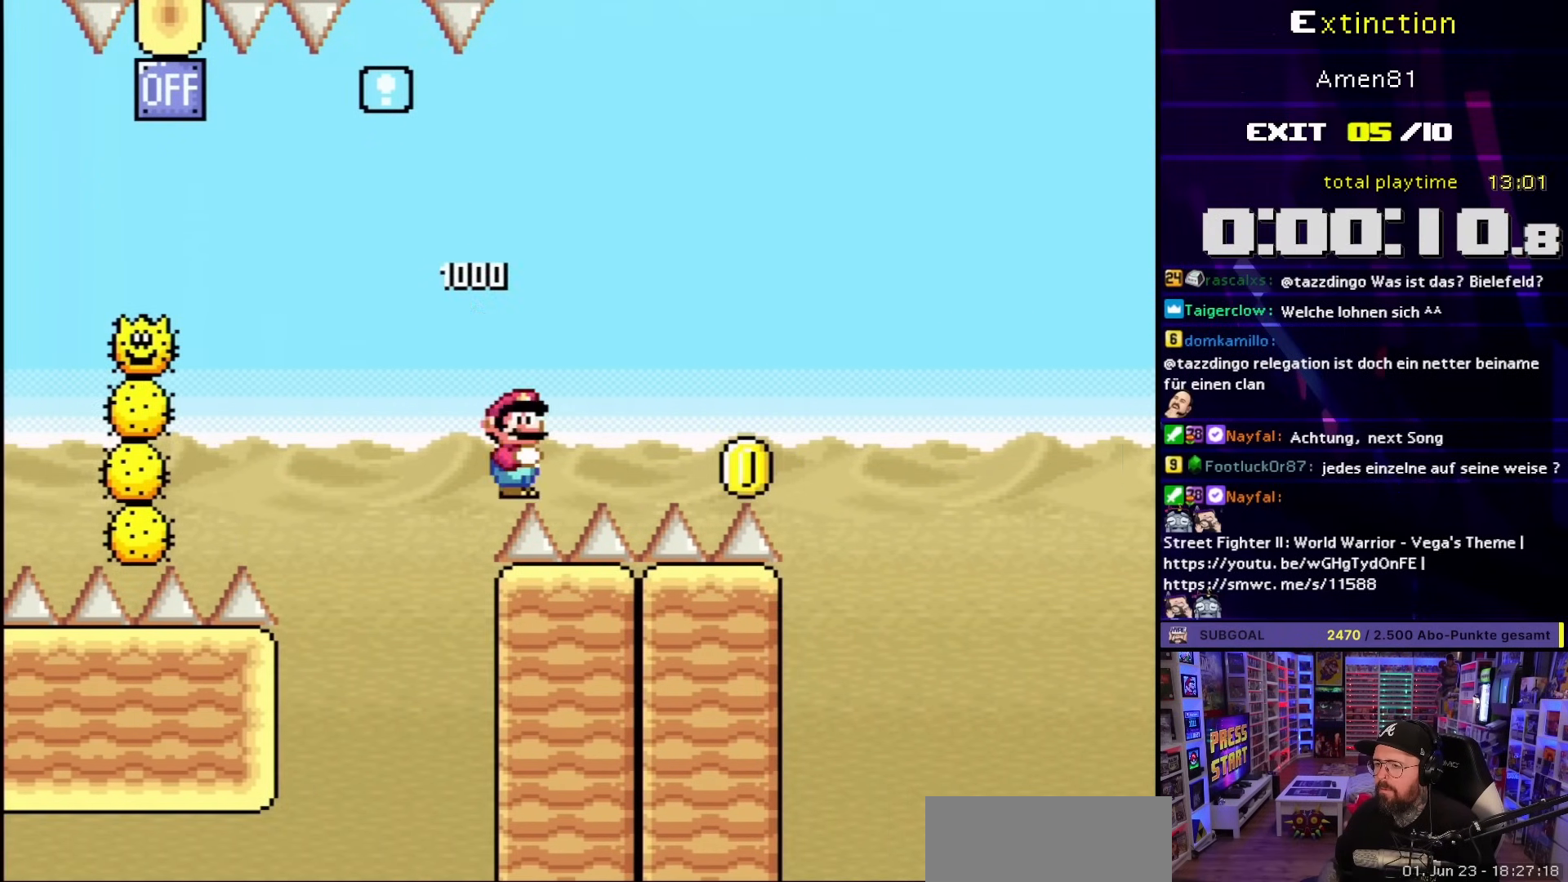
{"buttons": ["Y", "DPAD_RIGHT"], "events": [[50, "A", "up"], [100, "X", "up"], [100, "Y", "down"]]}
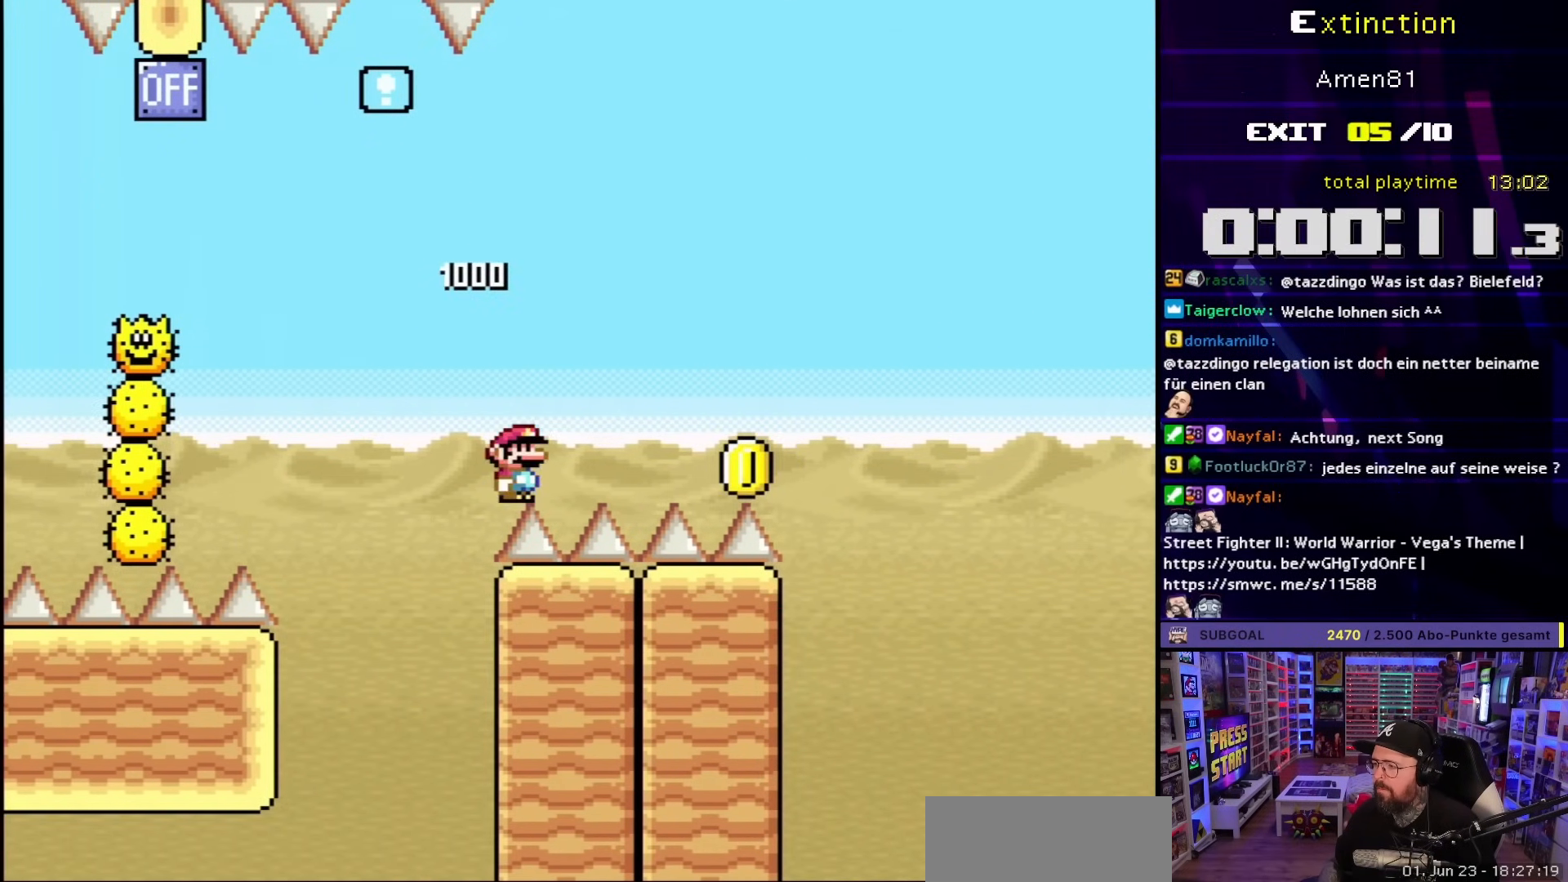
{"buttons": ["Y", "DPAD_RIGHT"], "events": []}
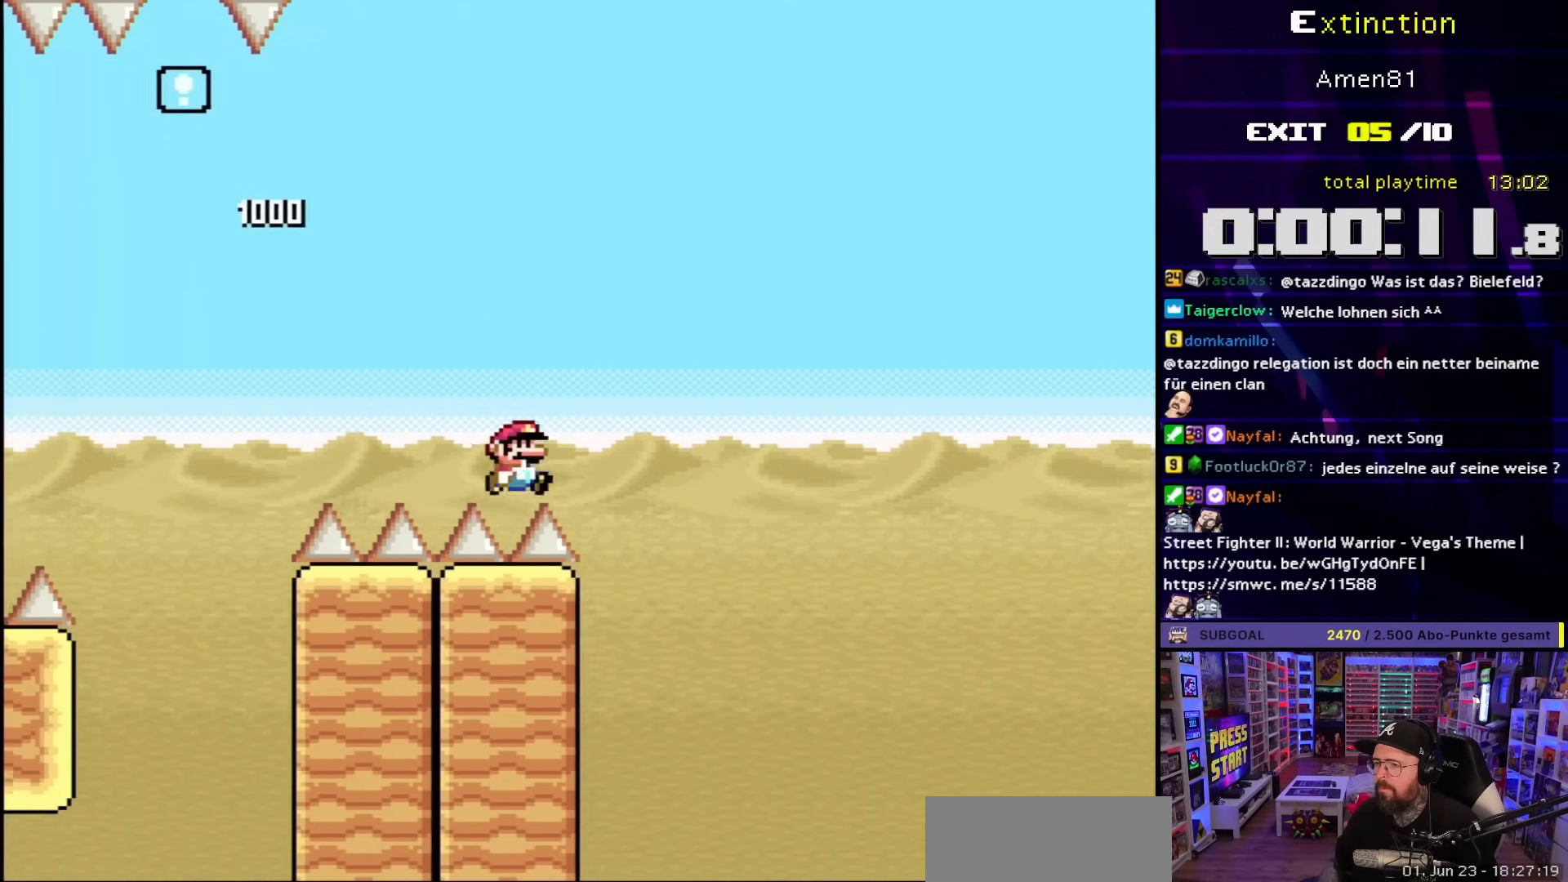
{"buttons": ["B", "Y", "DPAD_RIGHT"], "events": [[17, "B", "down"]]}
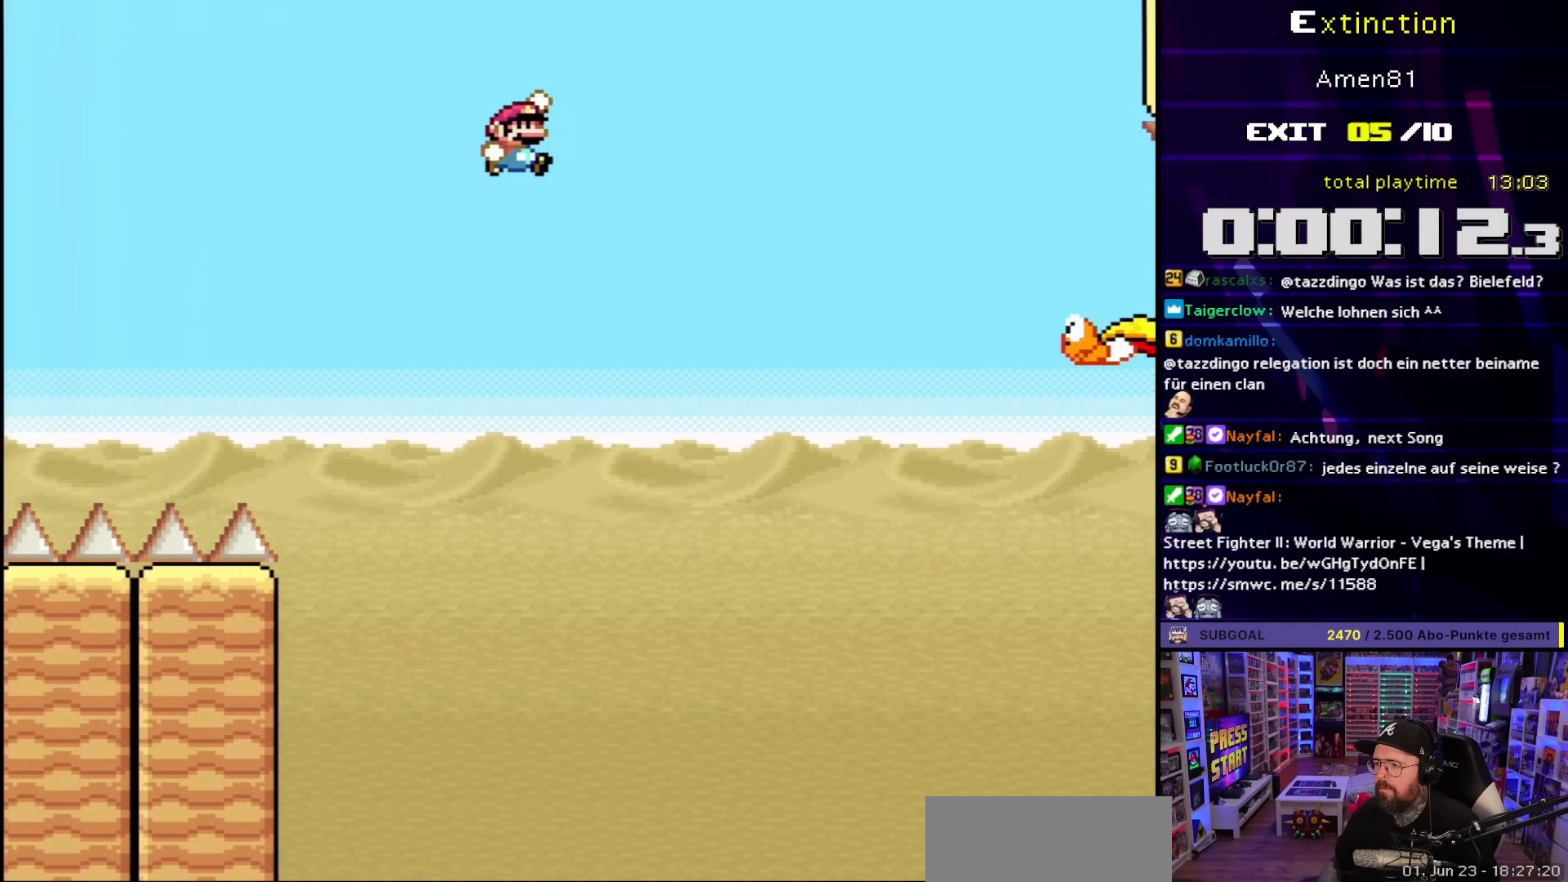
{"buttons": ["B", "Y", "DPAD_RIGHT"], "events": [[200, "B", "up"], [400, "B", "down"]]}
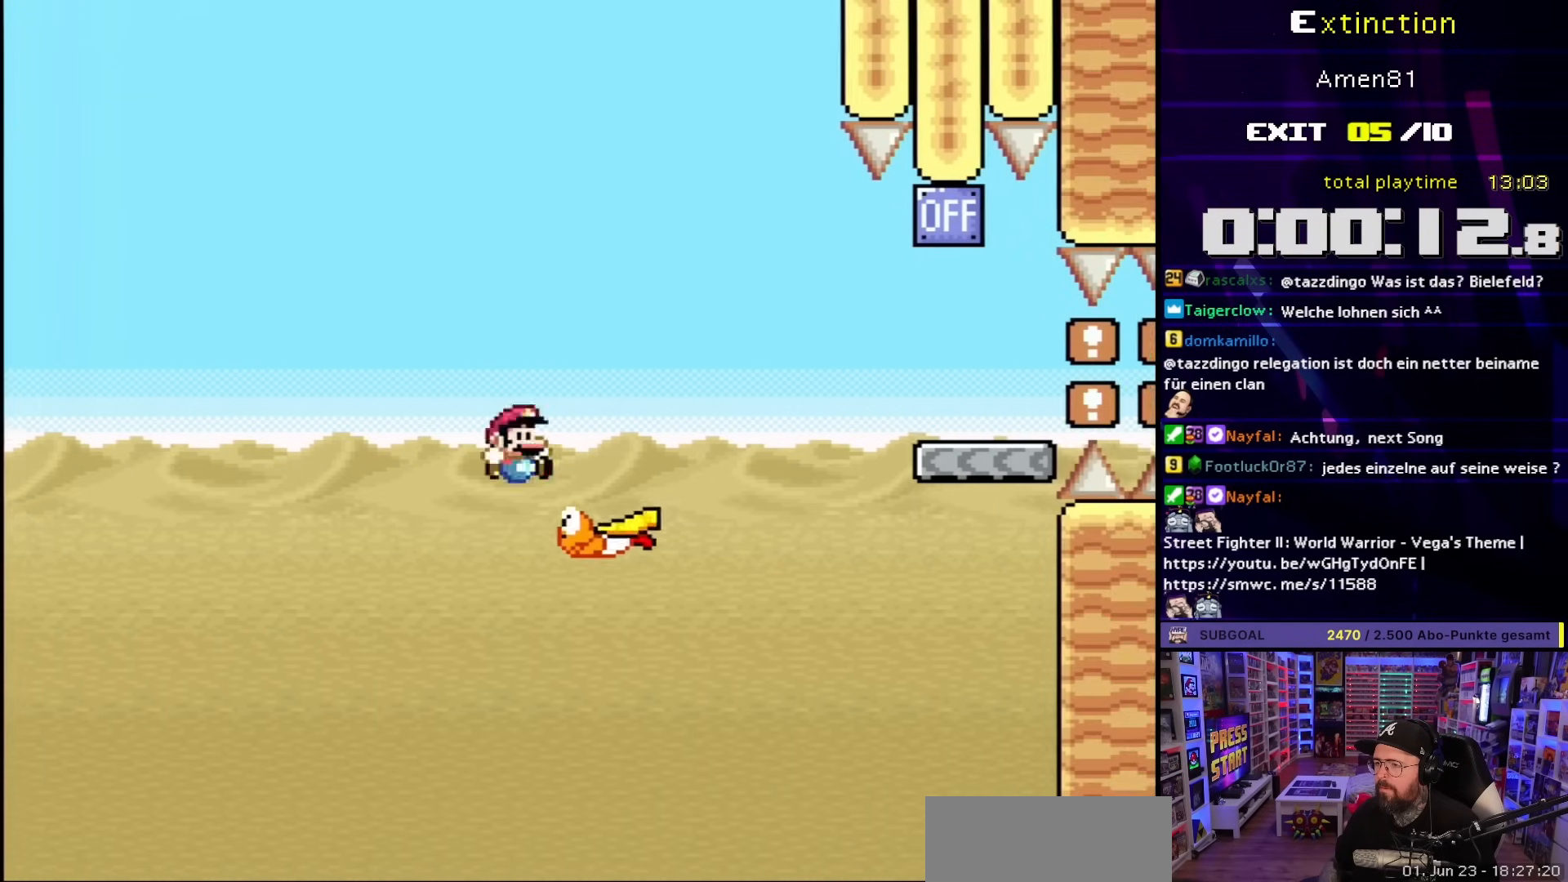
{"buttons": ["Y", "DPAD_RIGHT"], "events": [[117, "B", "up"], [217, "B", "down"], [400, "B", "up"]]}
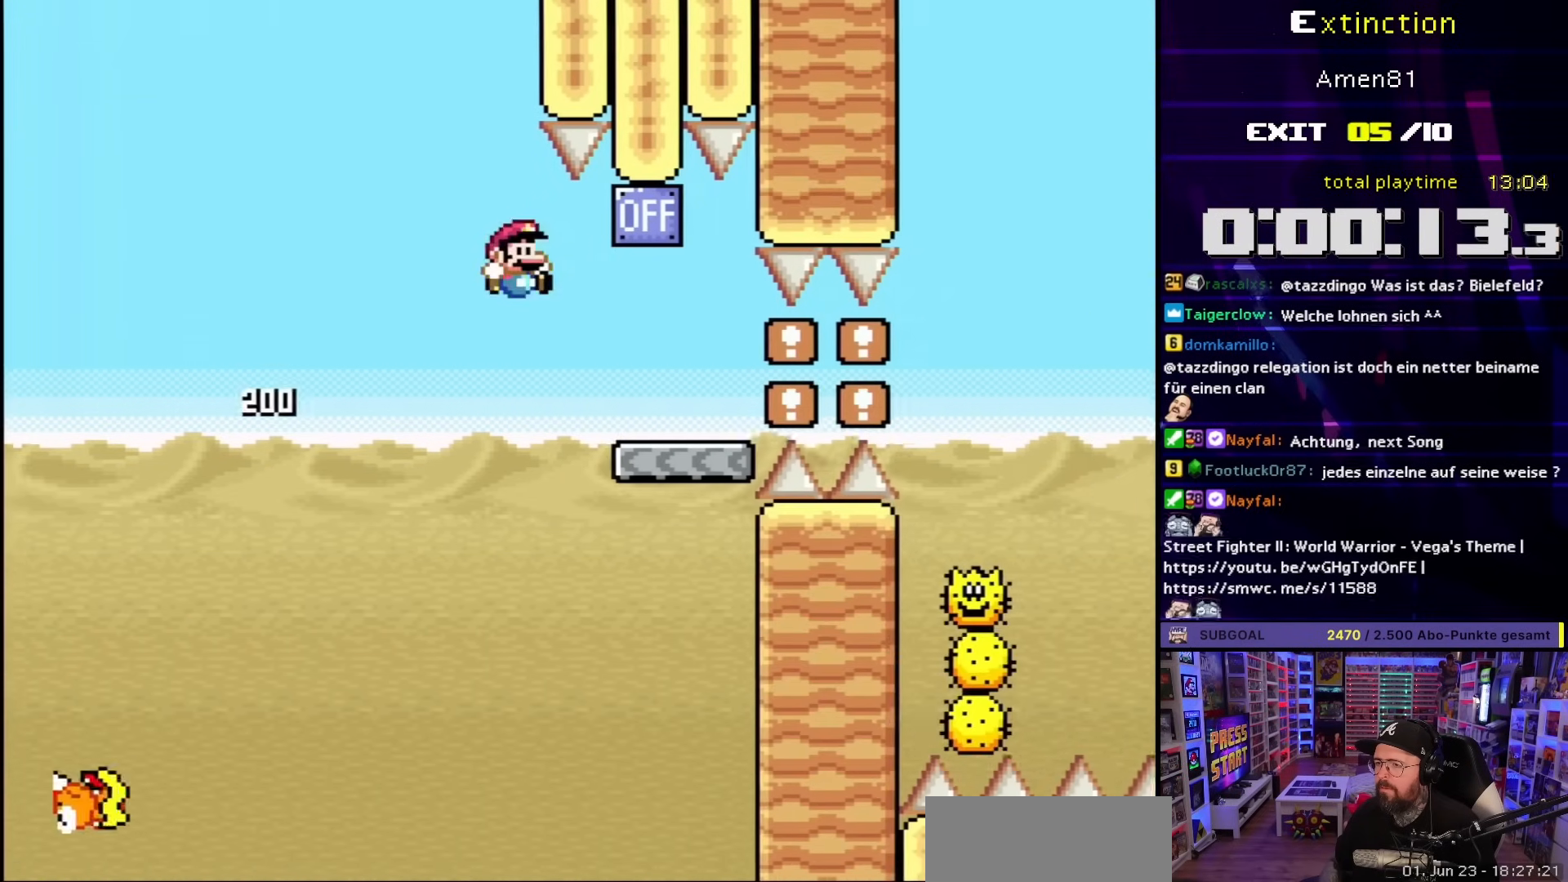
{"buttons": ["X", "DPAD_RIGHT"], "events": [[100, "DPAD_RIGHT", "up"], [117, "DPAD_LEFT", "down"], [183, "B", "down"], [267, "DPAD_LEFT", "up"], [283, "B", "up"], [367, "Y", "up"], [400, "X", "down"], [483, "DPAD_RIGHT", "down"]]}
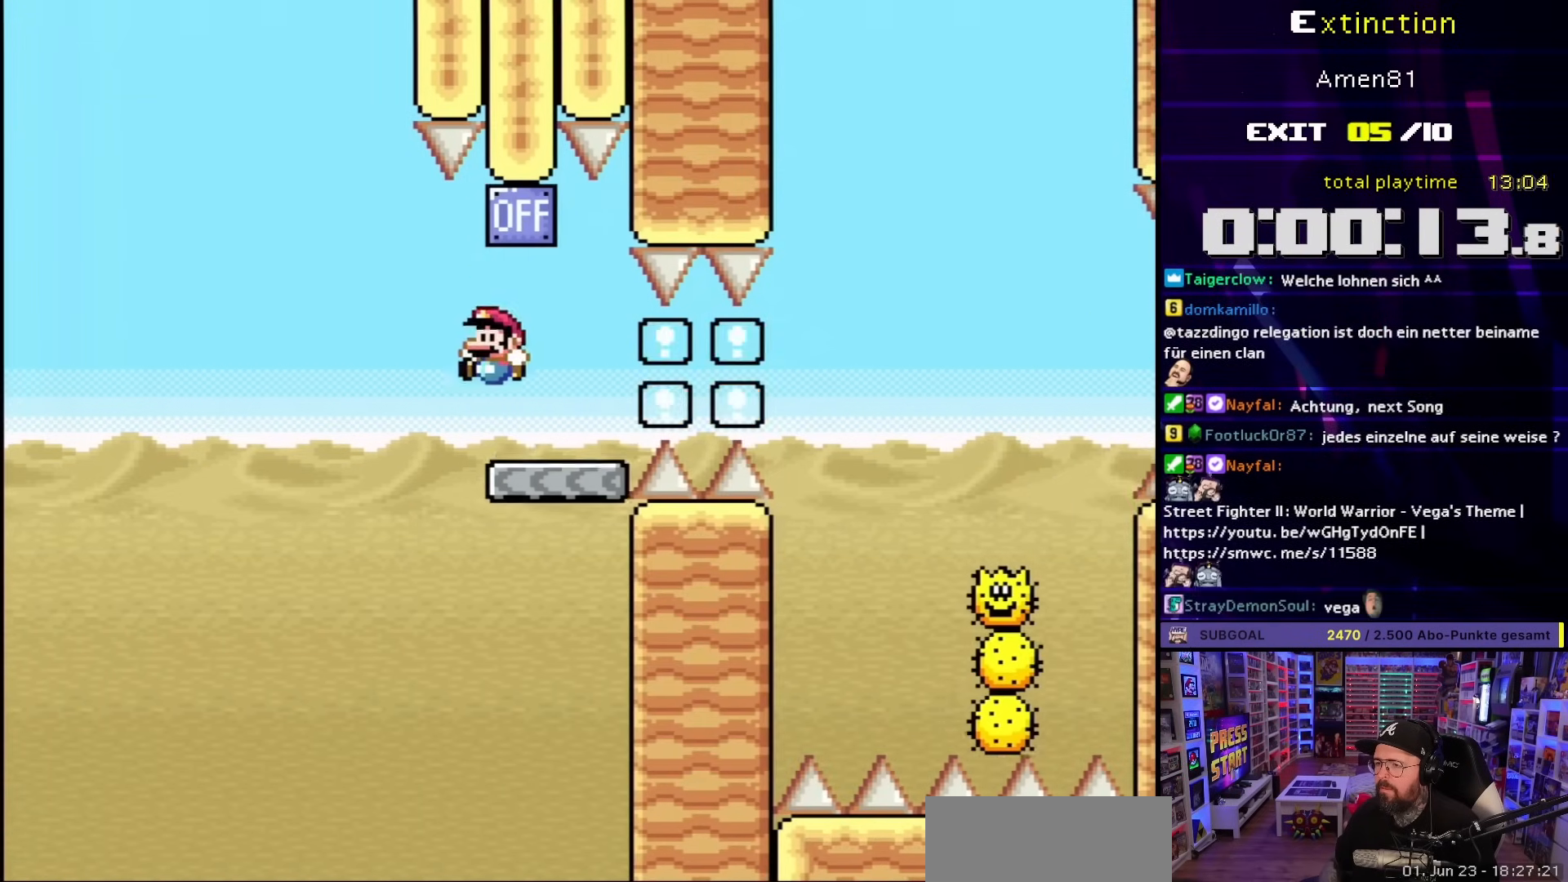
{"buttons": ["A", "X", "DPAD_RIGHT"], "events": [[217, "A", "down"], [267, "A", "up"], [433, "A", "down"]]}
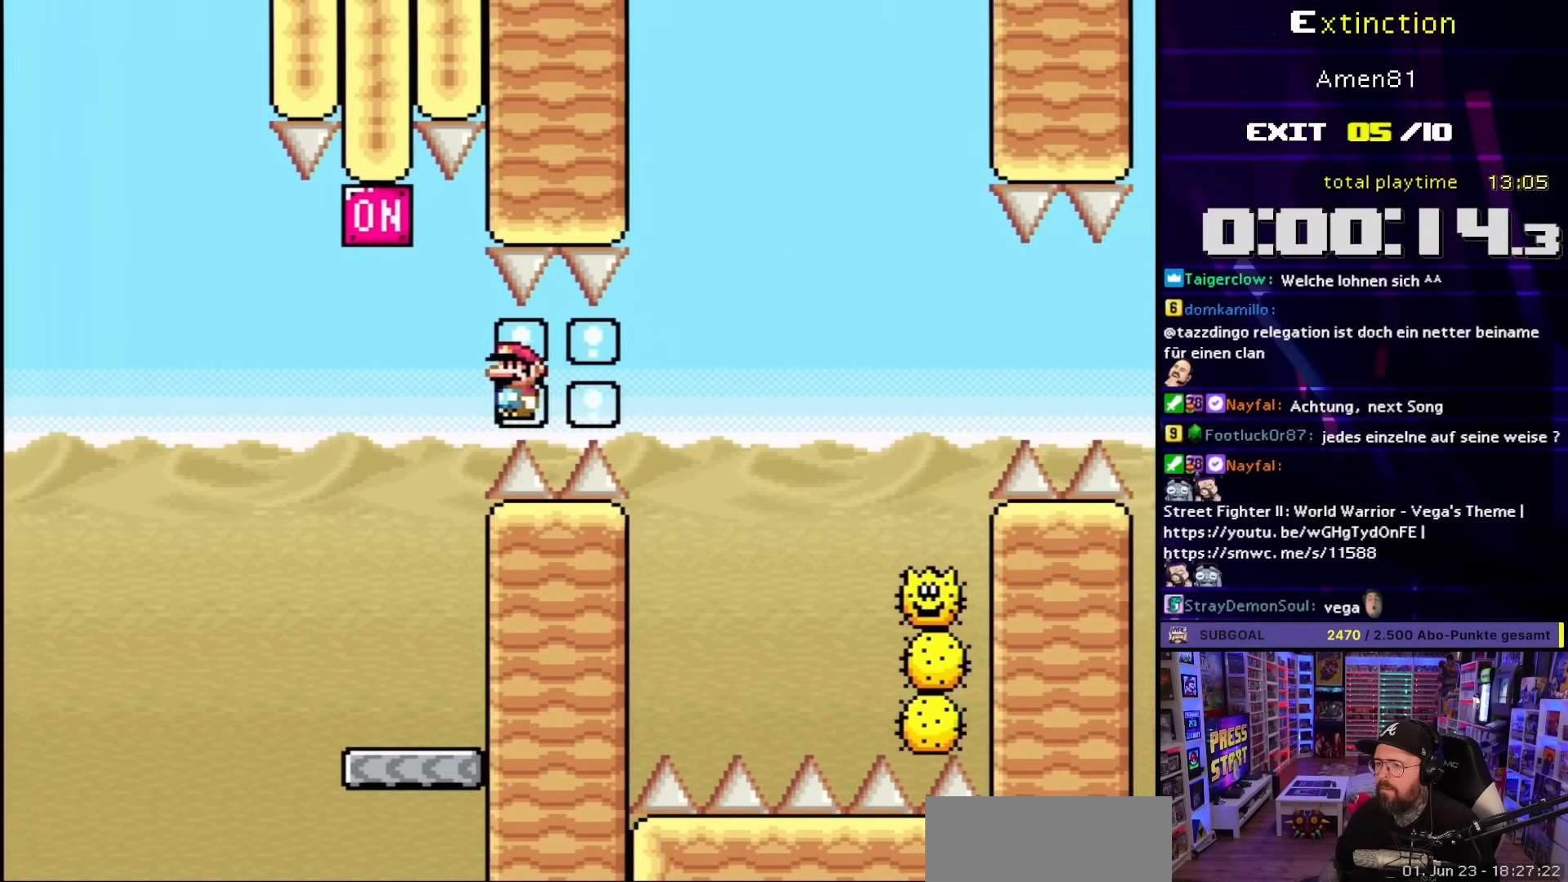
{"buttons": [], "events": [[433, "A", "up"], [433, "DPAD_RIGHT", "up"], [450, "X", "up"]]}
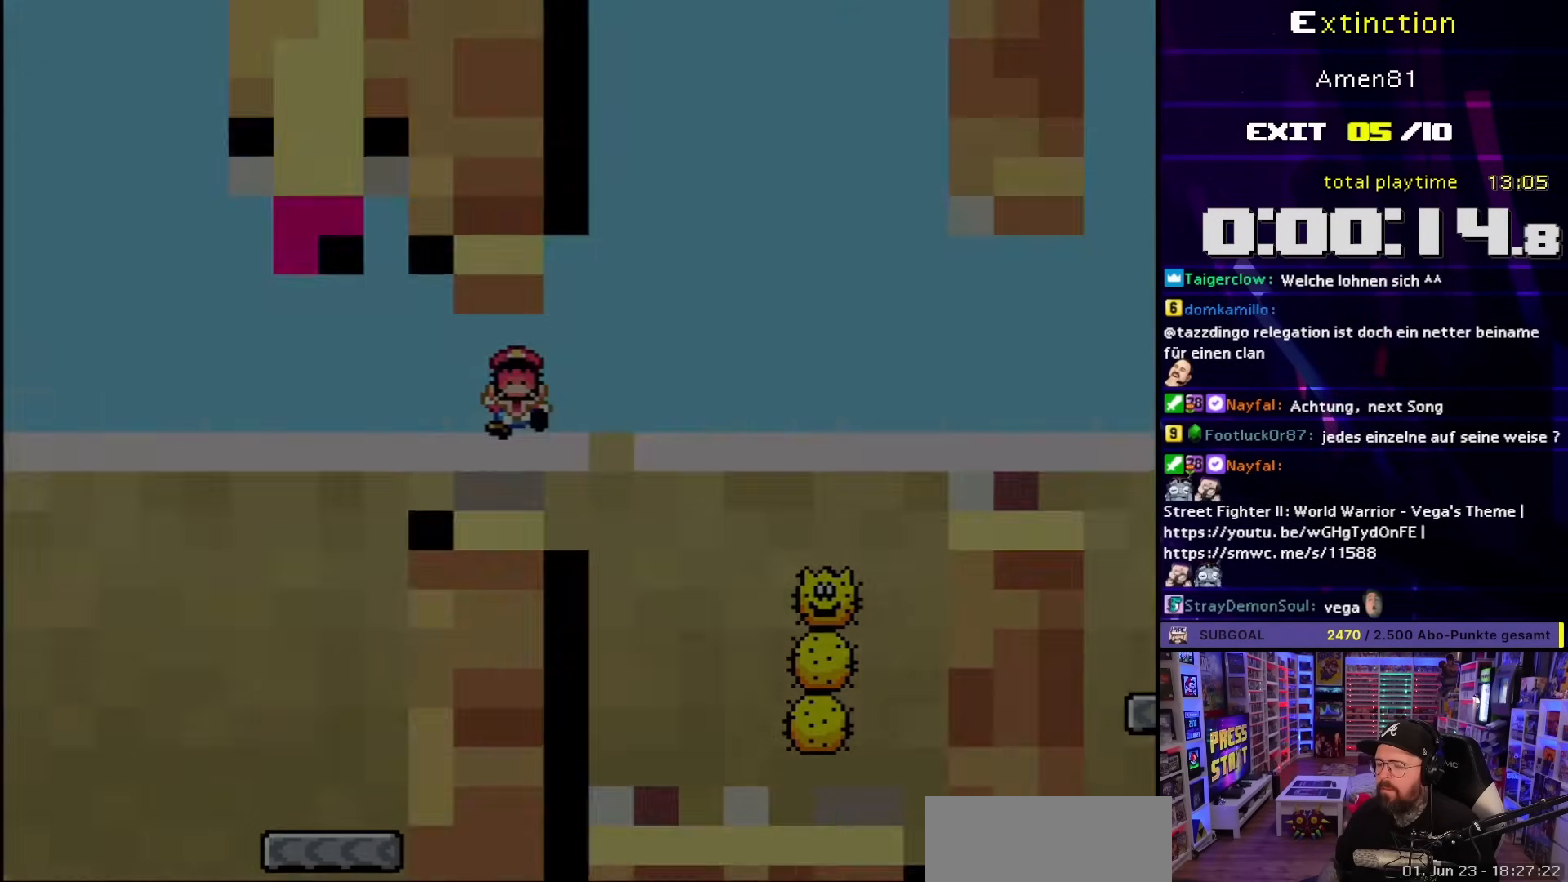
{"buttons": ["Y", "DPAD_RIGHT"], "events": [[50, "A", "down"], [167, "A", "up"], [367, "DPAD_RIGHT", "down"], [367, "Y", "down"]]}
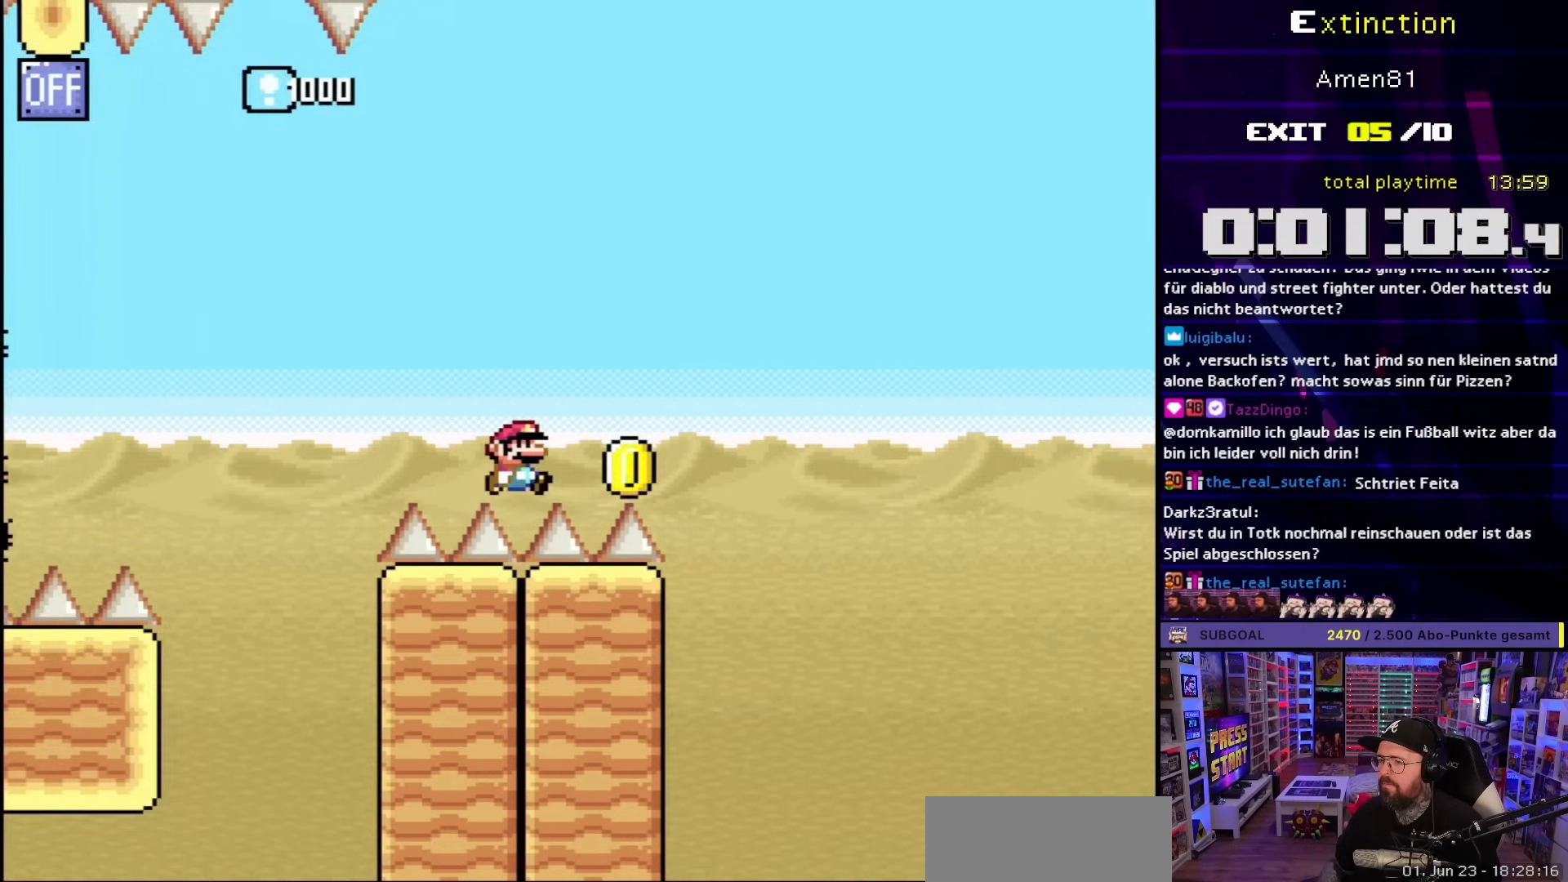
{"buttons": ["B", "Y", "DPAD_RIGHT"], "events": [[200, "B", "down"]]}
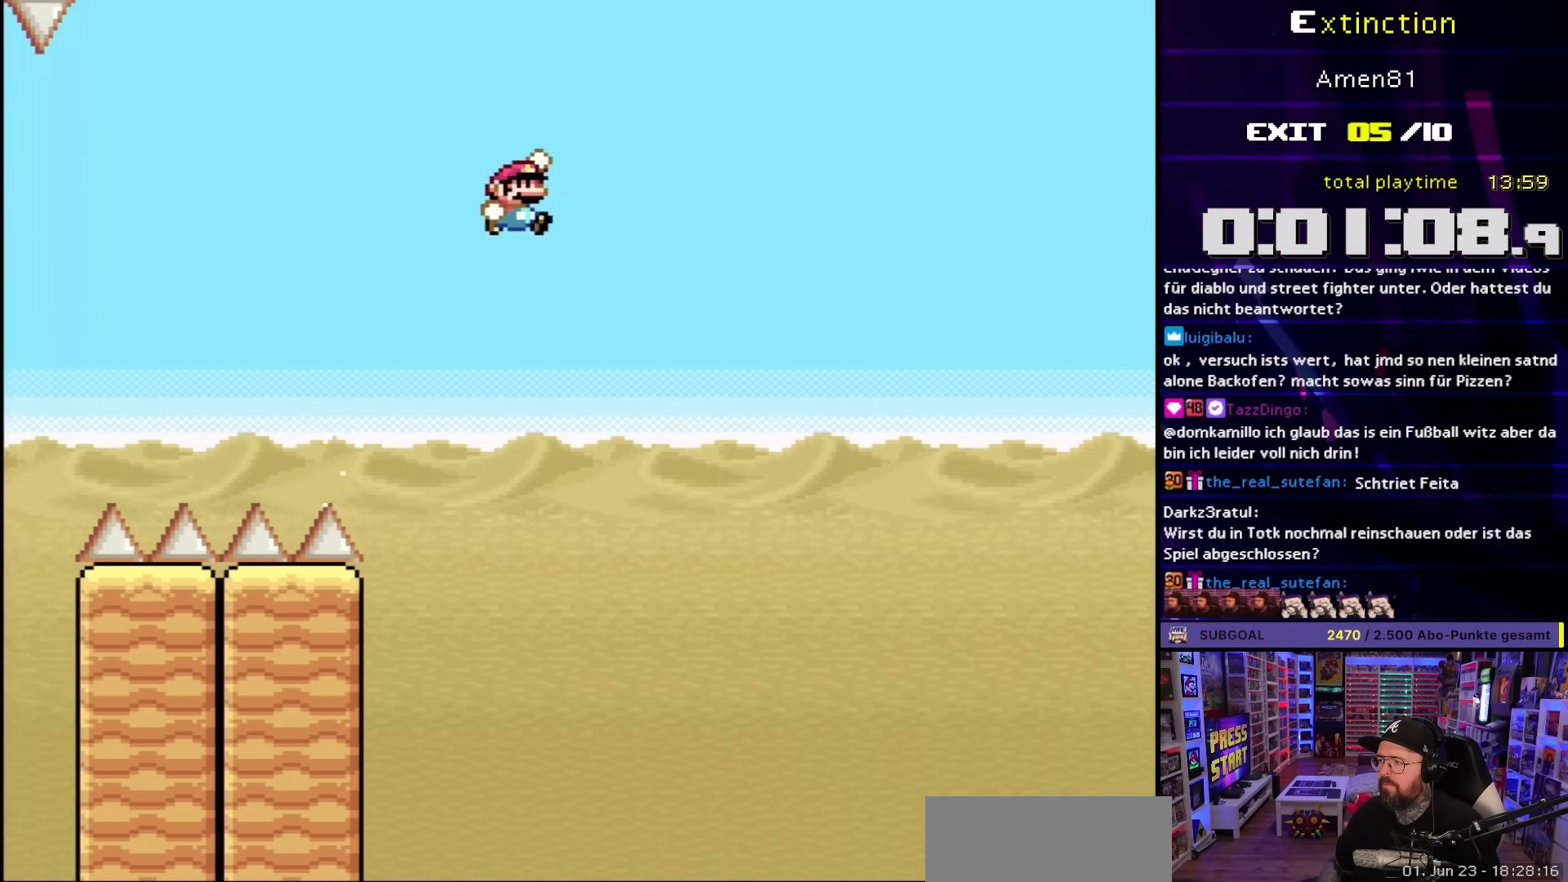
{"buttons": ["Y", "DPAD_RIGHT"], "events": [[417, "B", "up"]]}
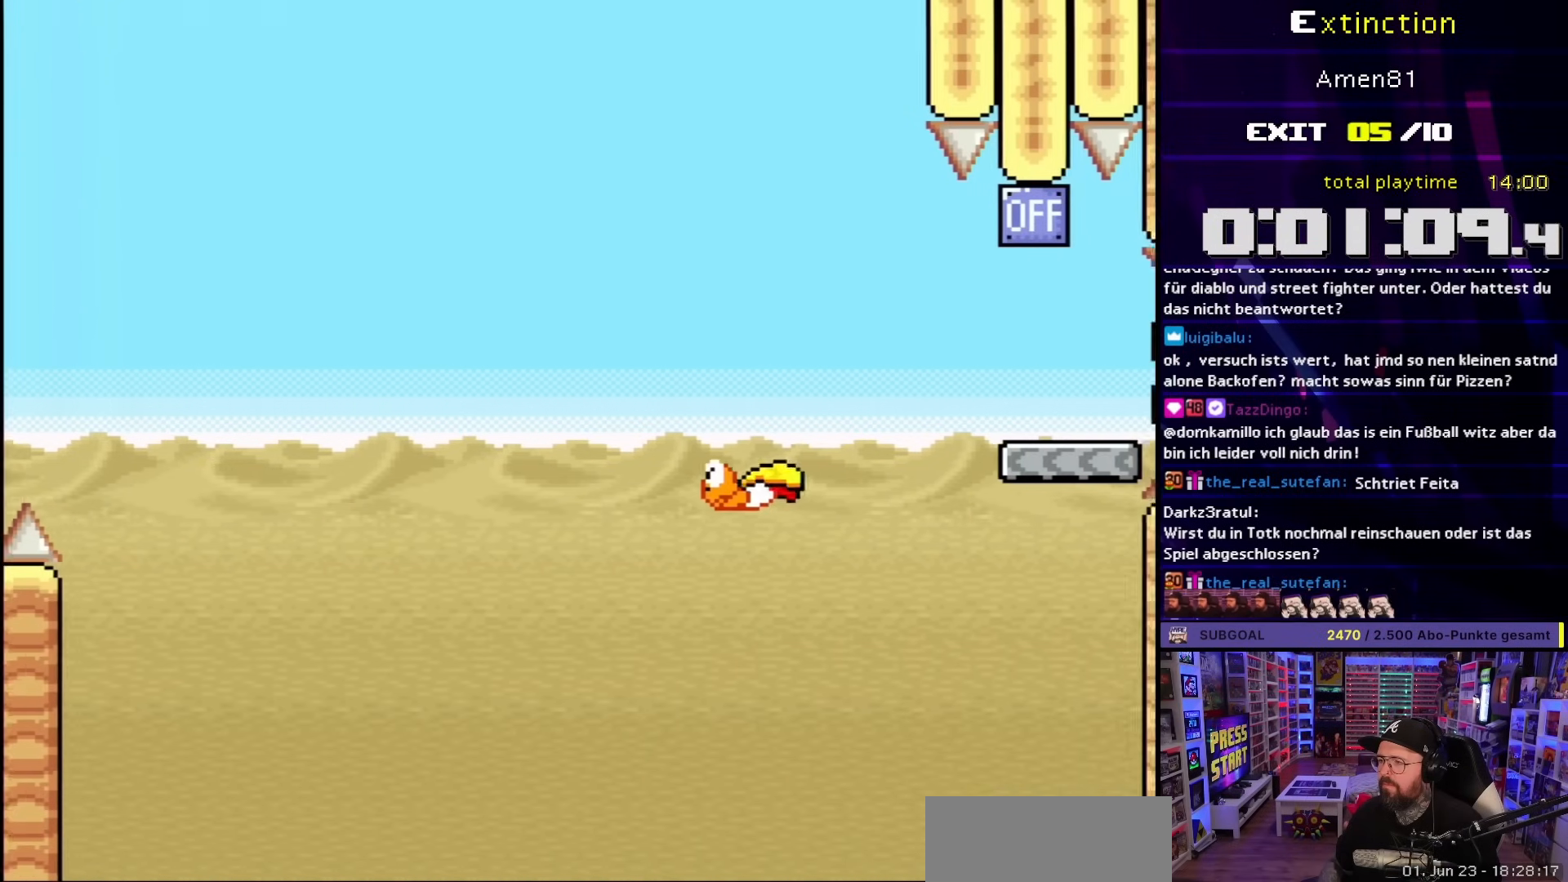
{"buttons": ["B", "Y", "DPAD_RIGHT"], "events": [[117, "DPAD_UP", "down"], [133, "B", "down"], [150, "DPAD_RIGHT", "up"], [150, "DPAD_UP", "up"], [167, "DPAD_LEFT", "down"], [233, "DPAD_LEFT", "up"], [250, "DPAD_RIGHT", "down"], [333, "B", "up"], [433, "B", "down"]]}
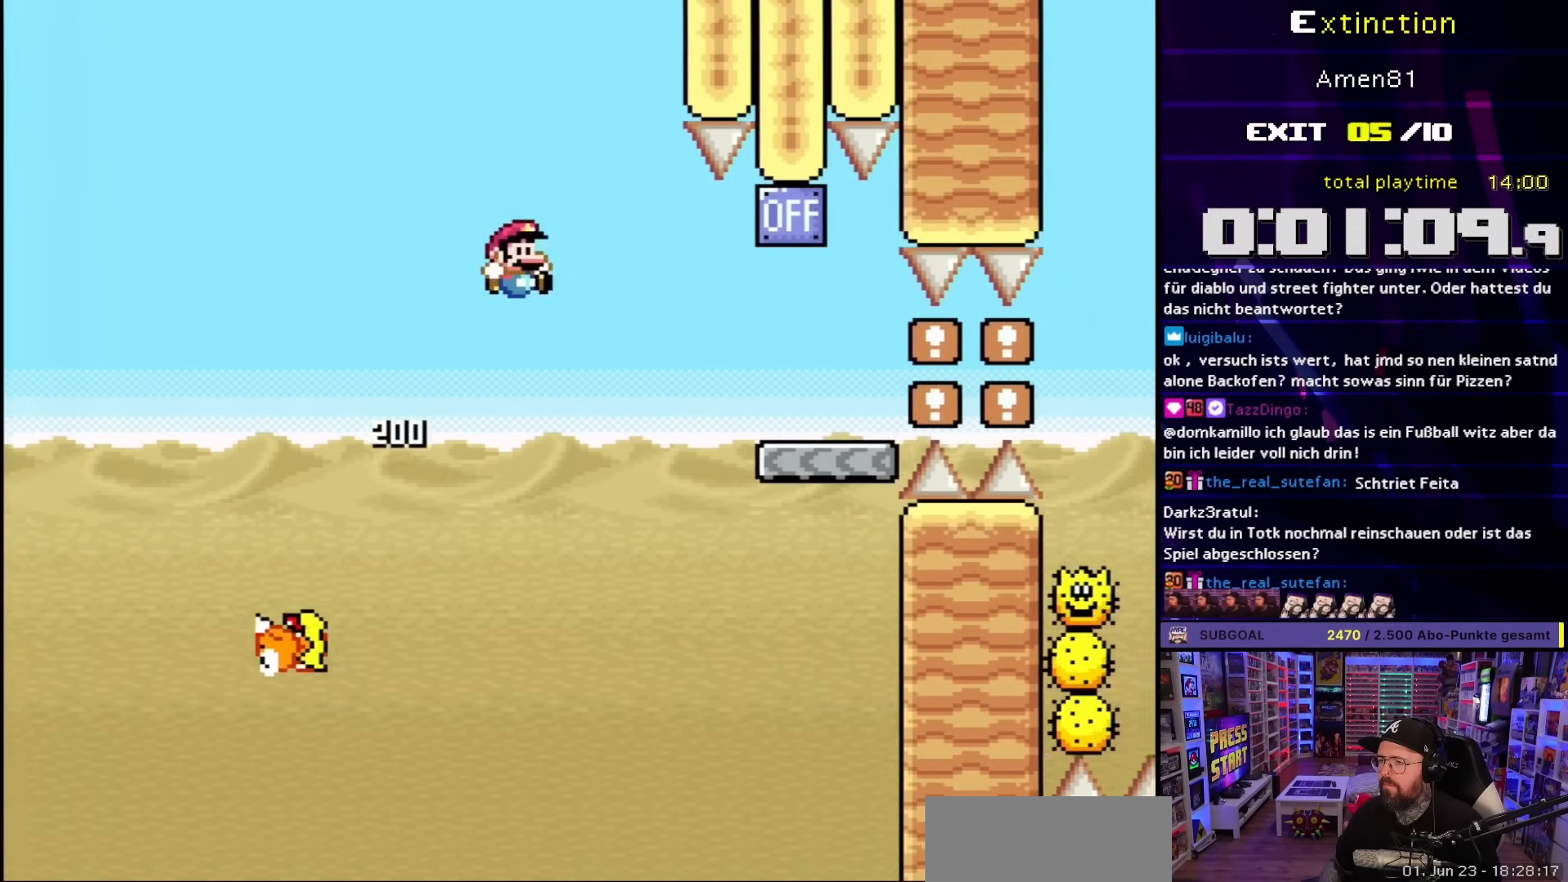
{"buttons": ["DPAD_LEFT"], "events": [[67, "B", "up"], [383, "DPAD_LEFT", "down"], [383, "DPAD_RIGHT", "up"], [400, "B", "down"], [500, "B", "up"], [500, "Y", "up"]]}
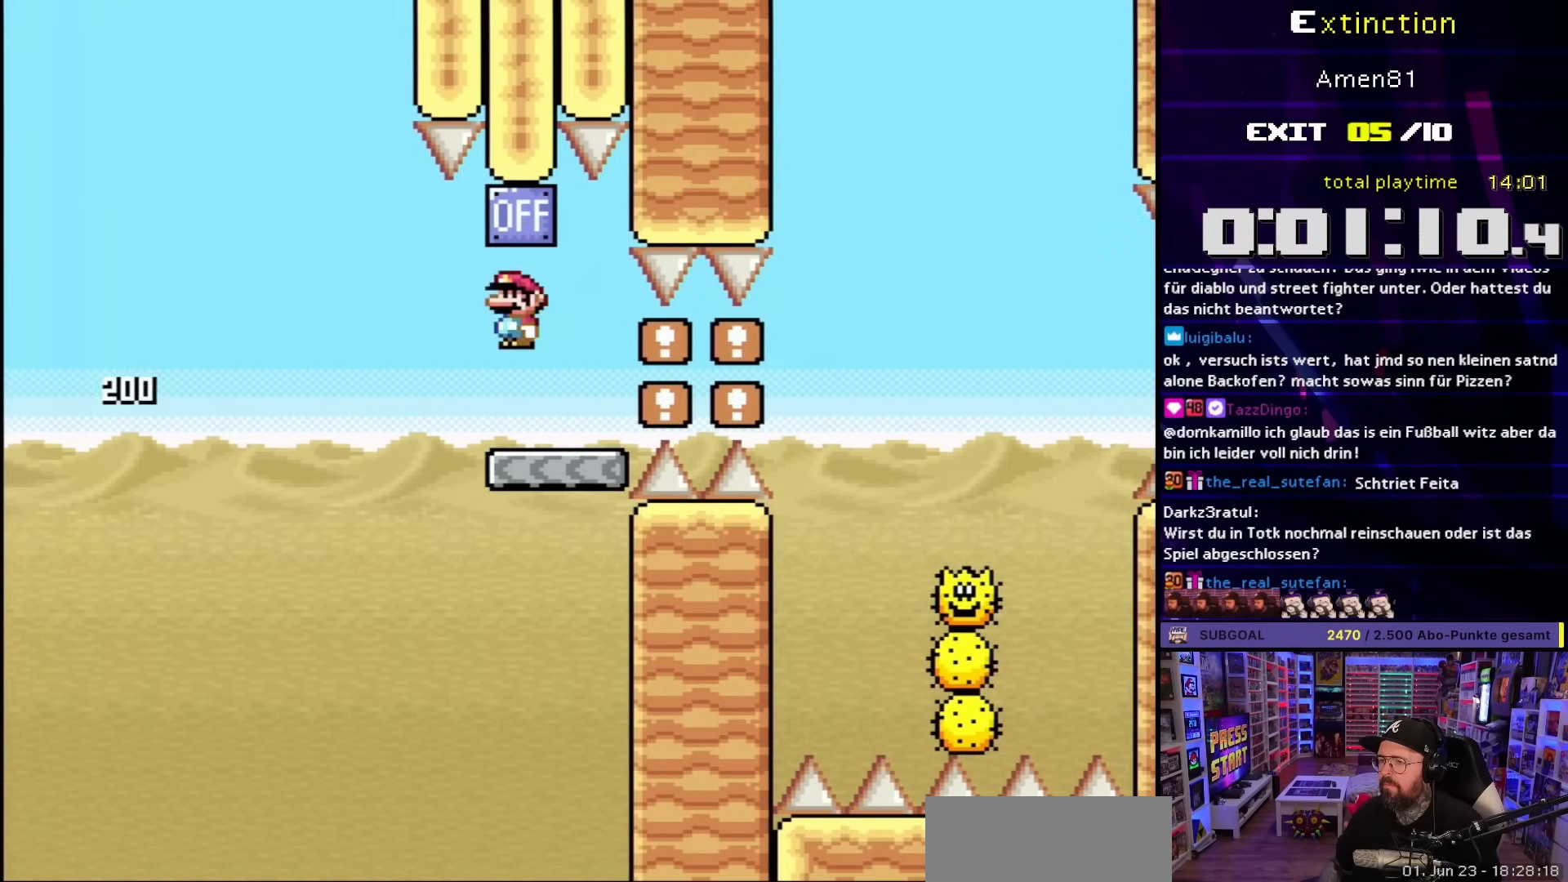
{"buttons": ["A", "X", "DPAD_RIGHT"], "events": [[17, "DPAD_LEFT", "up"], [67, "X", "down"], [250, "DPAD_RIGHT", "down"], [433, "A", "down"]]}
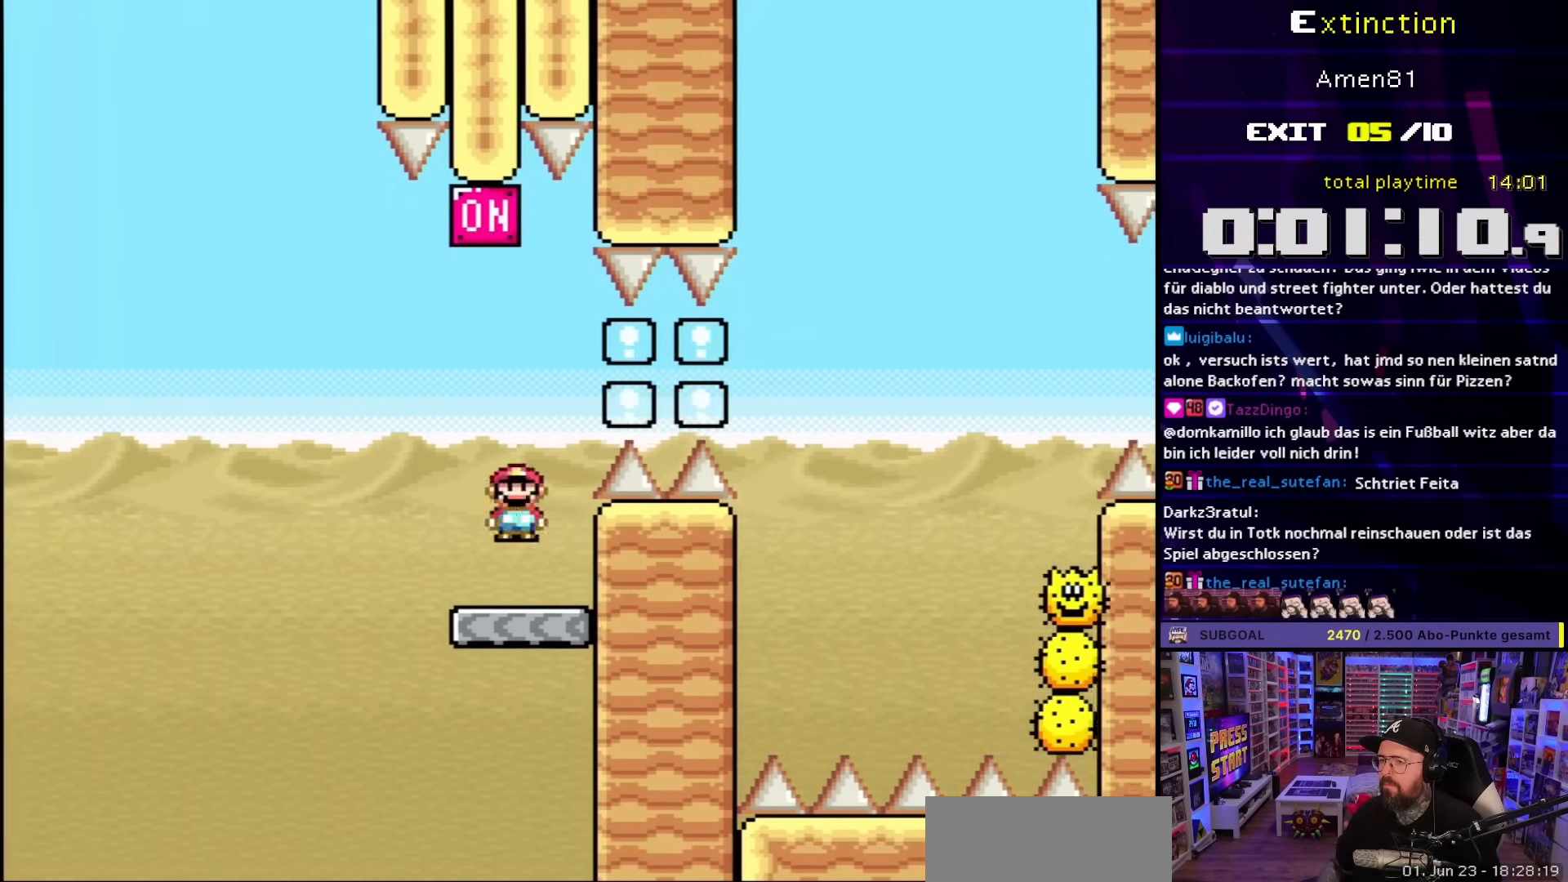
{"buttons": ["A", "X", "DPAD_RIGHT"], "events": [[50, "A", "up"], [117, "A", "down"]]}
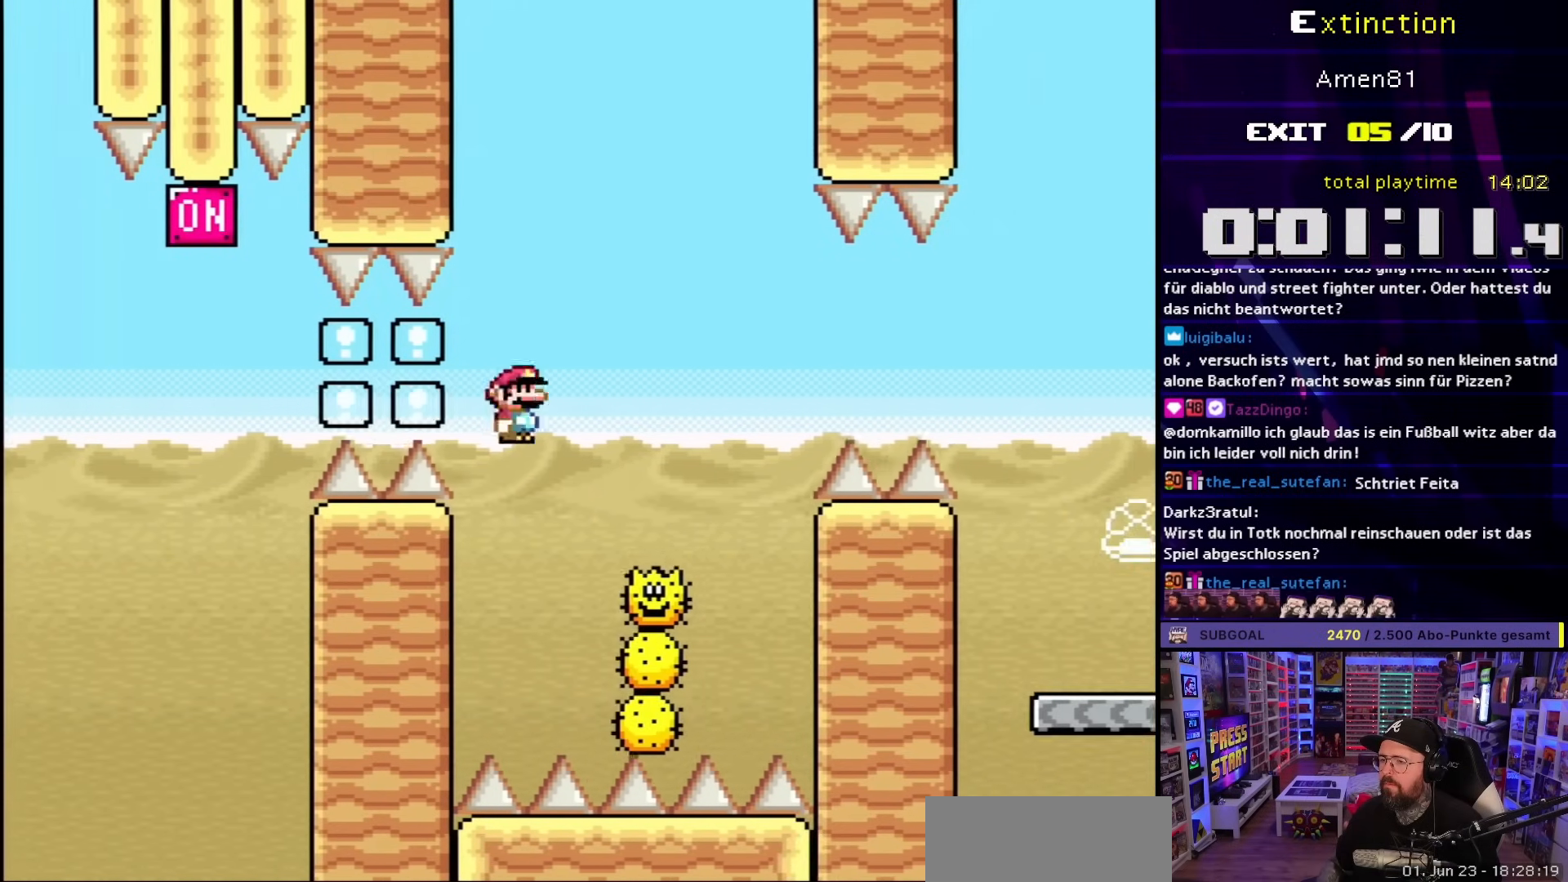
{"buttons": ["A", "X"], "events": [[167, "DPAD_LEFT", "down"], [167, "DPAD_RIGHT", "up"], [333, "DPAD_LEFT", "up"]]}
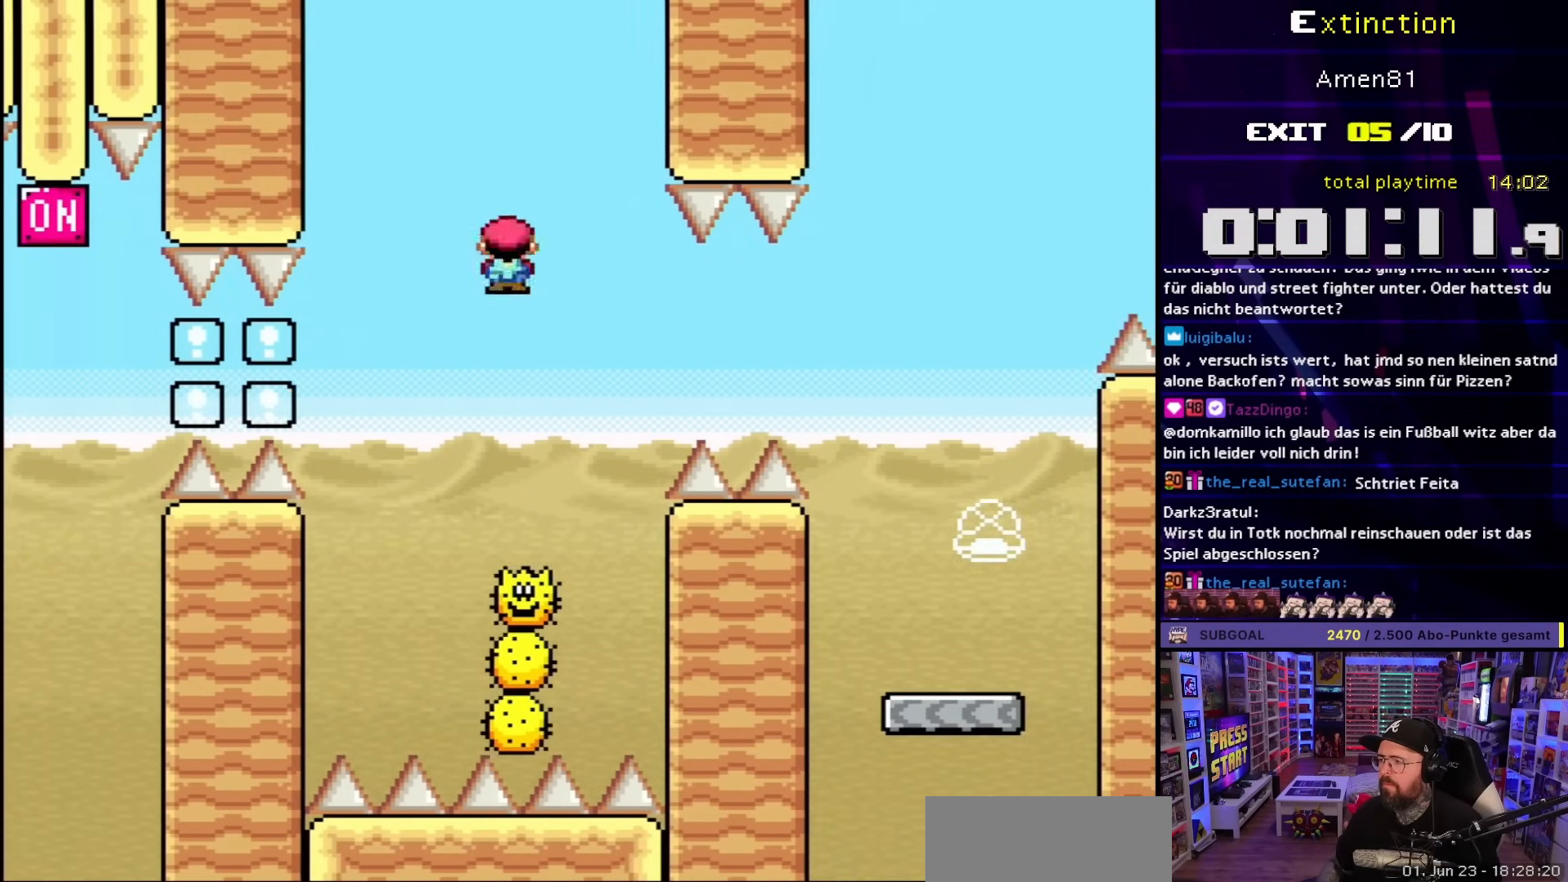
{"buttons": ["A", "X", "DPAD_RIGHT"], "events": [[67, "DPAD_RIGHT", "down"], [267, "DPAD_RIGHT", "up"], [317, "DPAD_LEFT", "down"], [433, "DPAD_LEFT", "up"], [500, "DPAD_RIGHT", "down"]]}
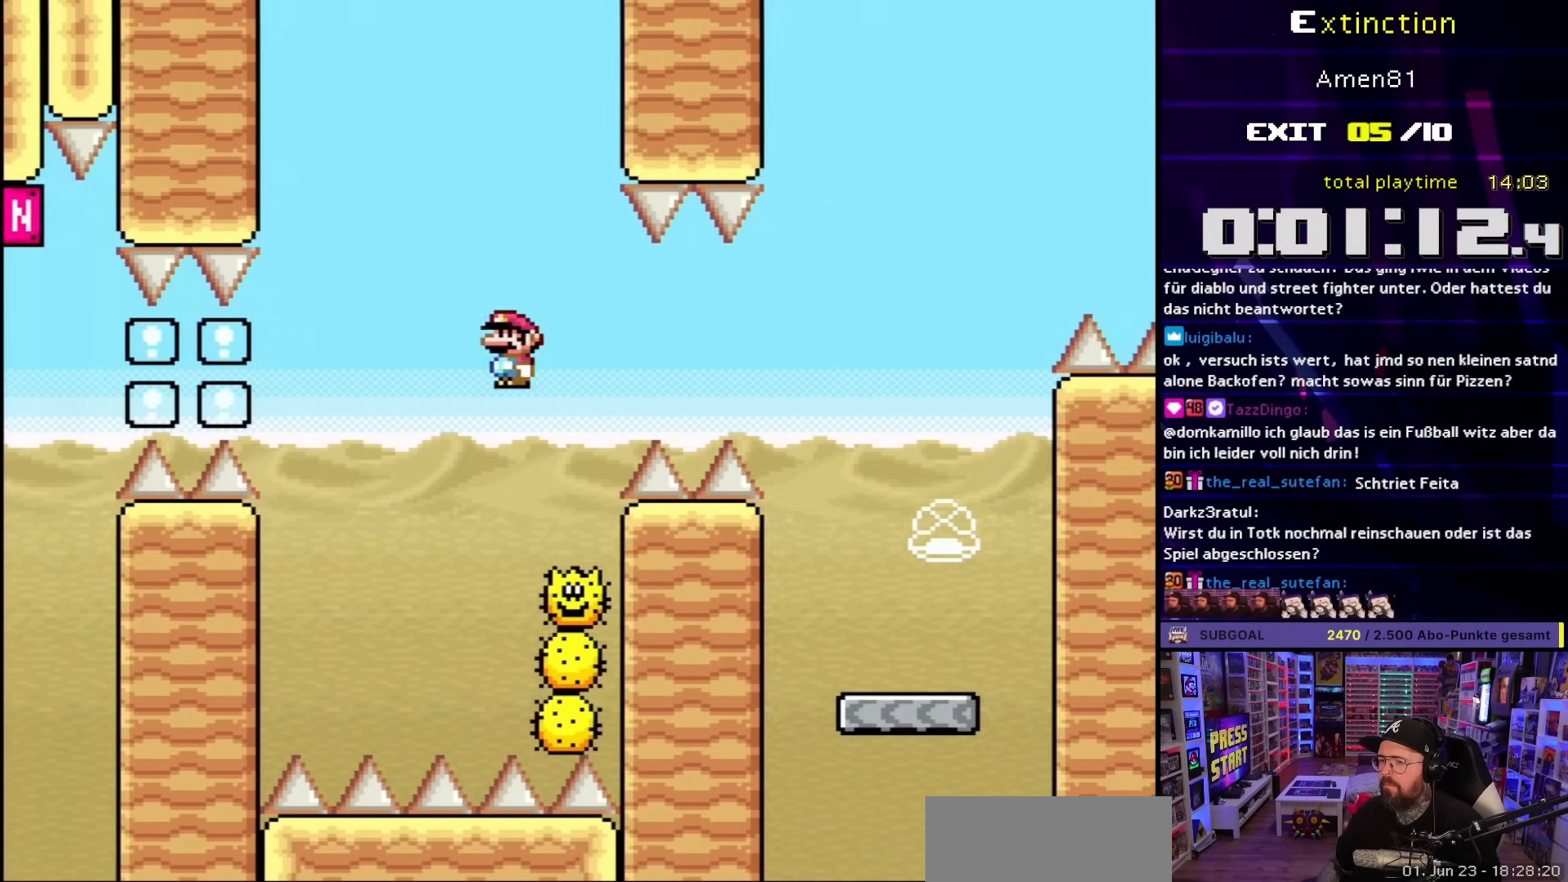
{"buttons": ["A", "X", "DPAD_RIGHT"], "events": [[83, "DPAD_RIGHT", "up"], [183, "DPAD_RIGHT", "down"], [283, "A", "up"], [400, "A", "down"]]}
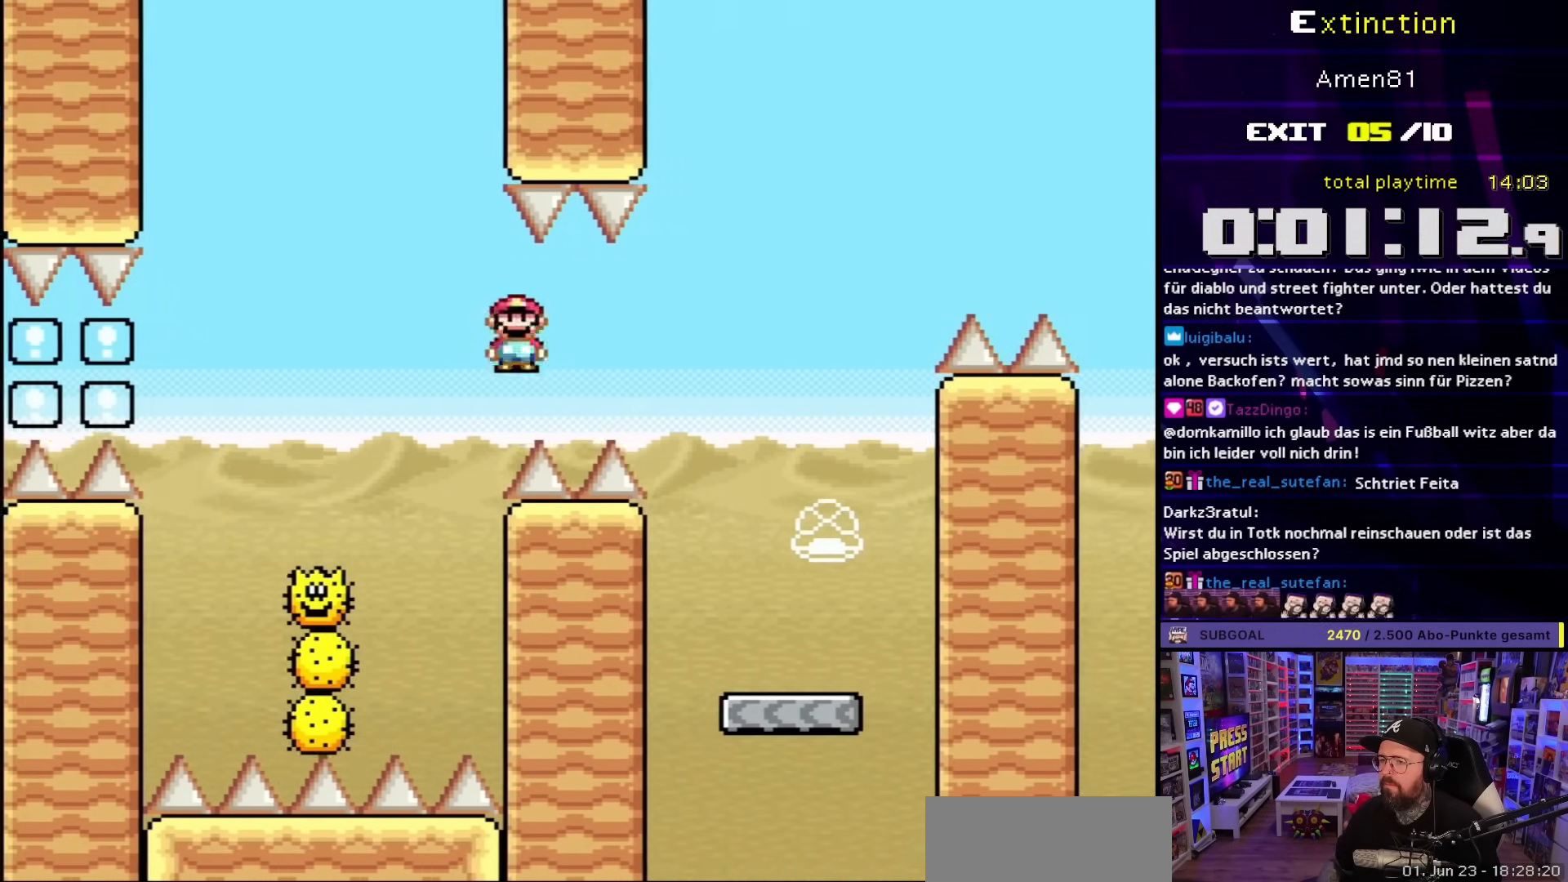
{"buttons": ["Y", "DPAD_LEFT"], "events": [[367, "DPAD_UP", "down"], [400, "A", "up"], [400, "DPAD_LEFT", "down"], [400, "DPAD_RIGHT", "up"], [400, "DPAD_UP", "up"], [417, "X", "up"], [417, "Y", "down"]]}
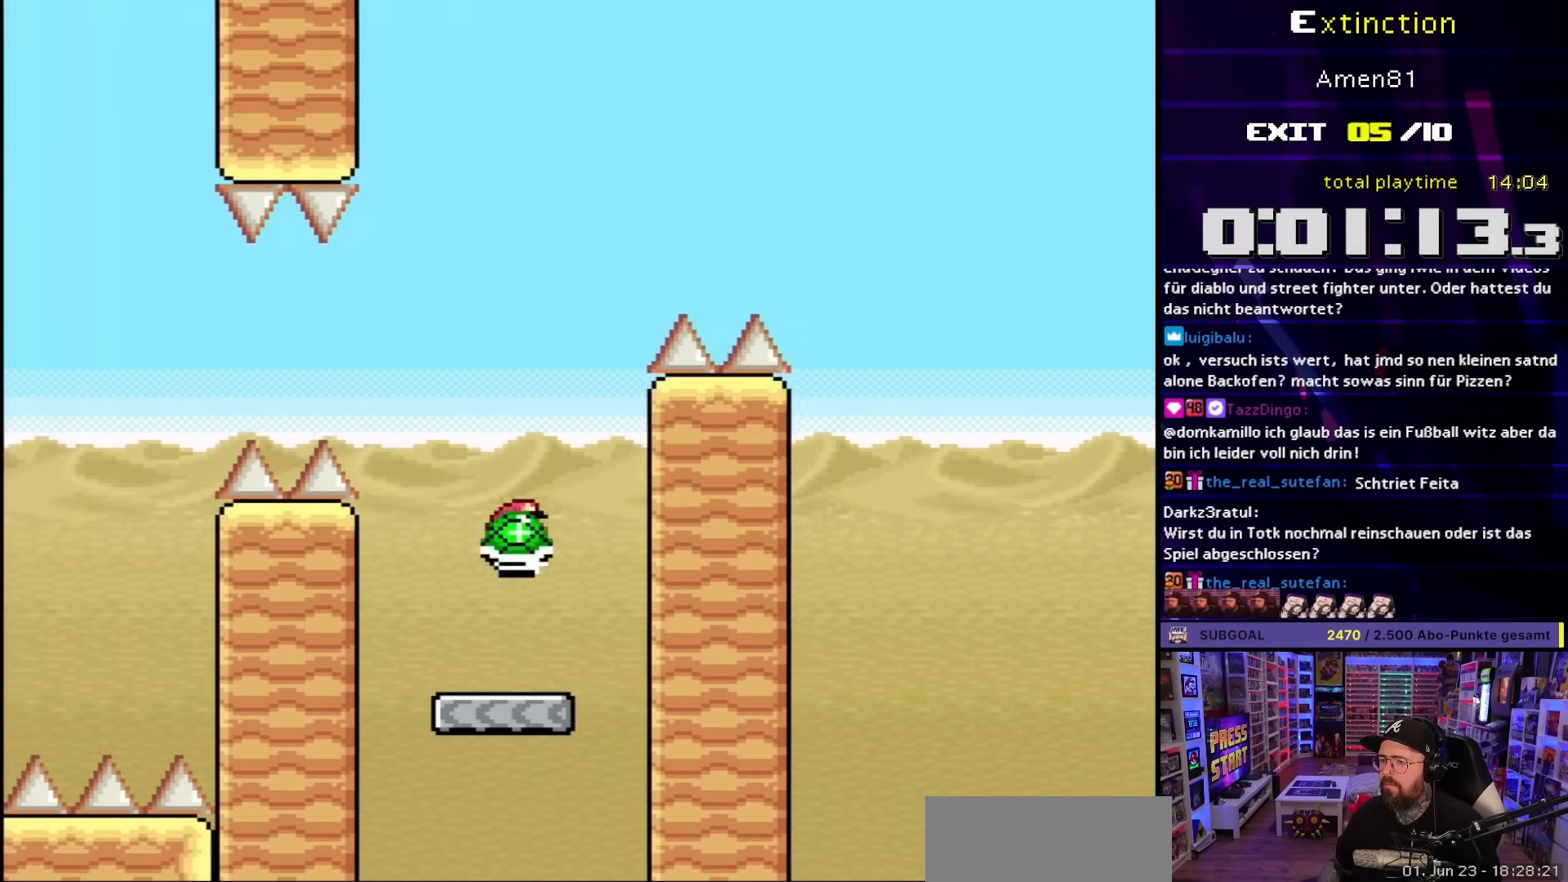
{"buttons": ["B", "Y"], "events": [[183, "B", "down"], [267, "DPAD_LEFT", "up"], [317, "DPAD_RIGHT", "down"], [417, "DPAD_RIGHT", "up"]]}
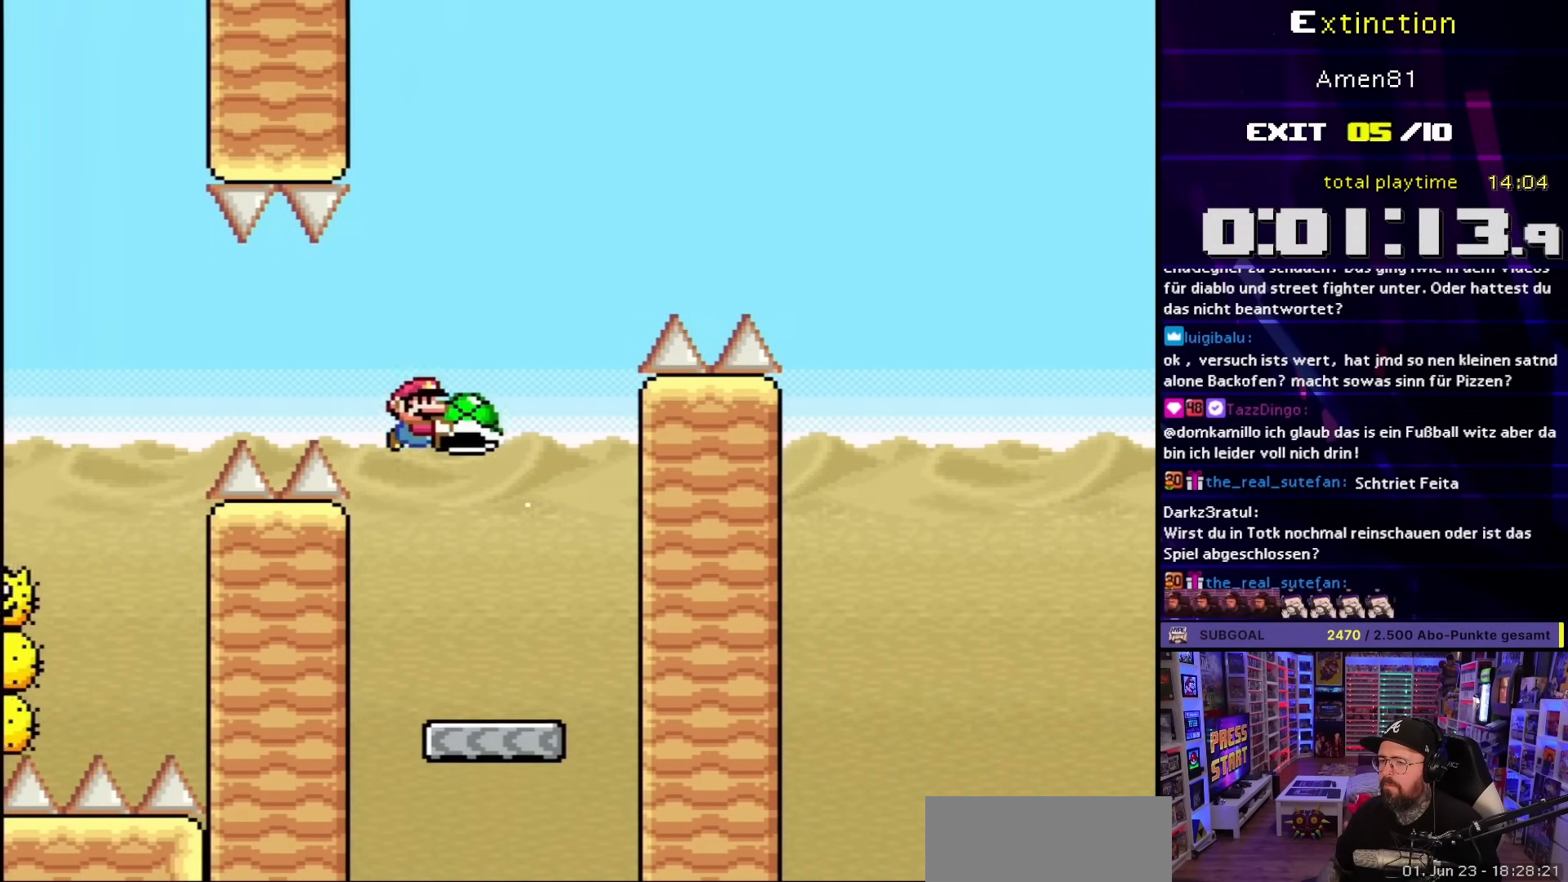
{"buttons": ["B", "Y", "DPAD_RIGHT"], "events": [[100, "Y", "up"], [150, "DPAD_RIGHT", "down"], [167, "Y", "down"], [233, "DPAD_RIGHT", "up"], [283, "DPAD_RIGHT", "down"]]}
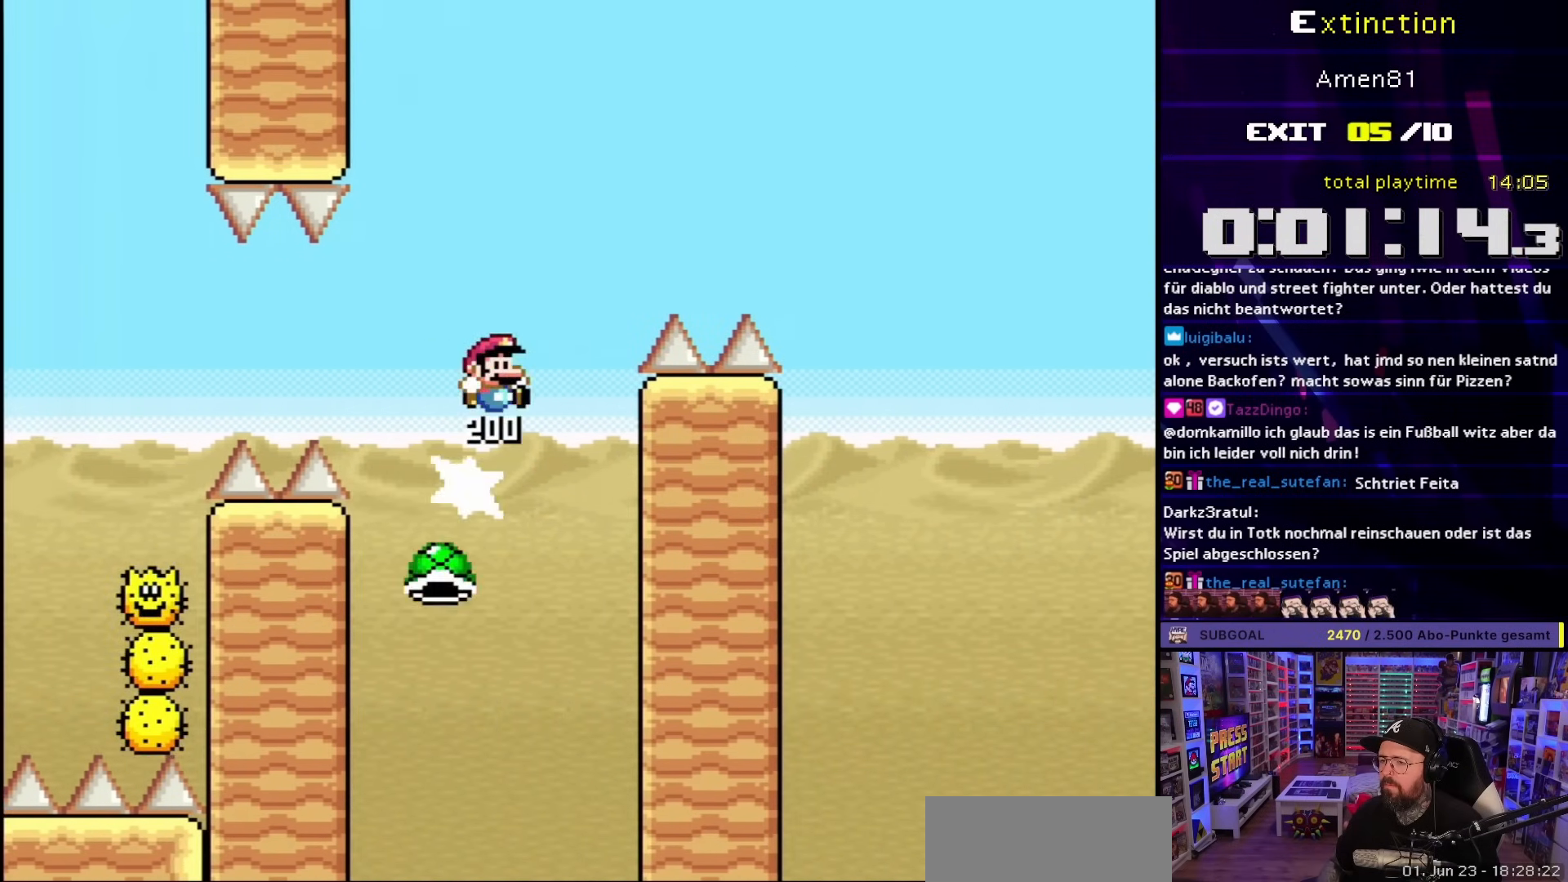
{"buttons": ["B", "Y", "DPAD_RIGHT"], "events": []}